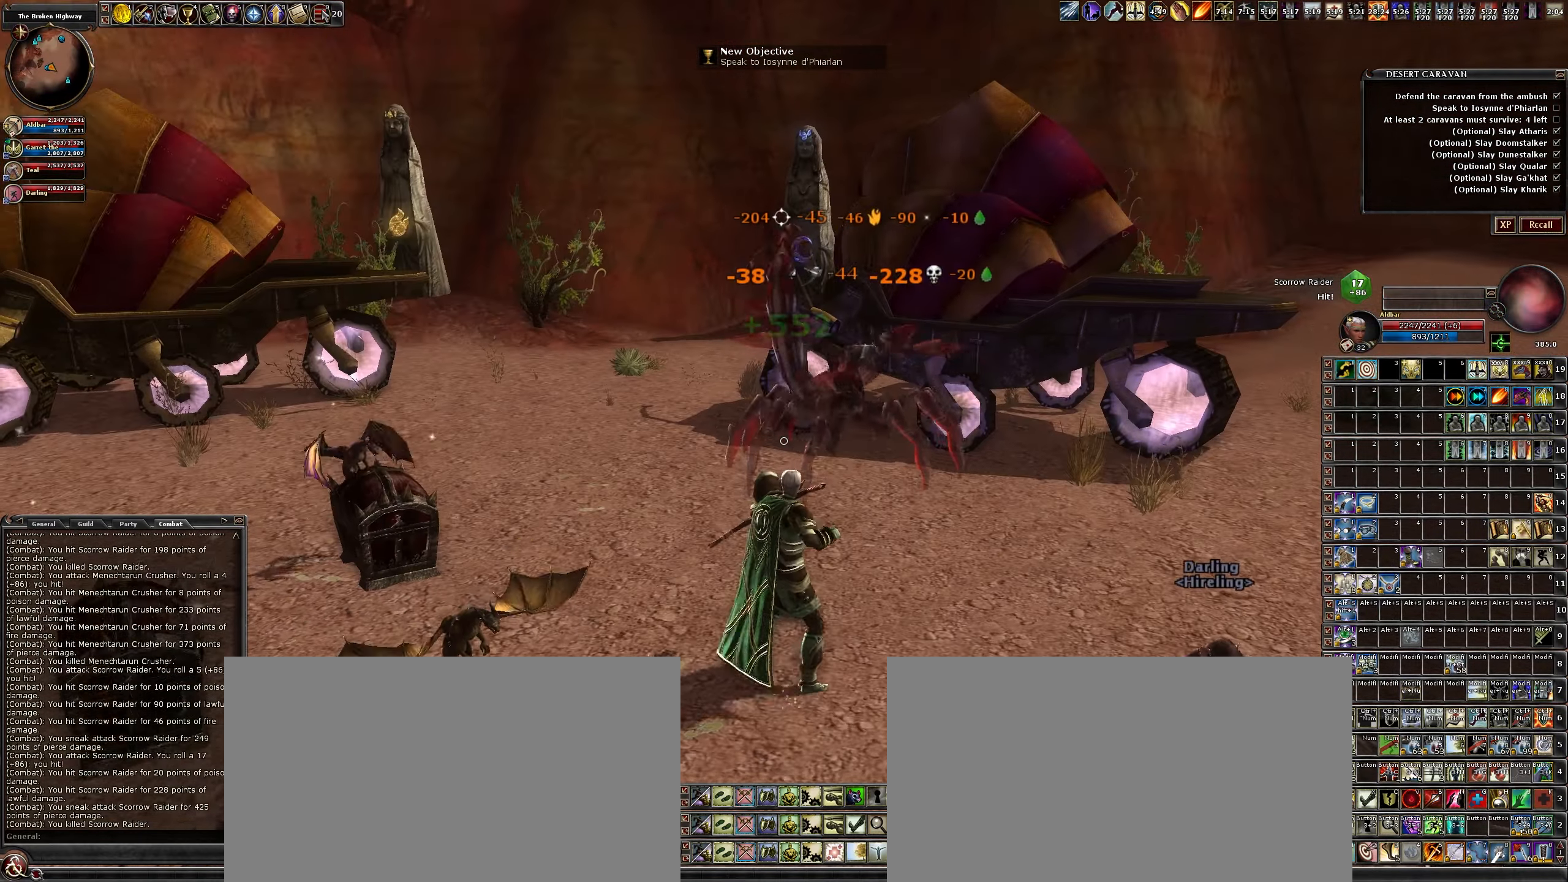
Gameplay with keyboard and mouse; each line is a JSON object with the keys and mouse buttons held at the frame after it. "events" lists presses ("down") and releases ("up") of ".", "/", "0", "1", "2", "3", "4", "5", "6", "7", "8", "9", "a", "alt_l", "alt_r", "b", "backslash", "backspace", "c", "caps_lock", "comma", "ctrl_l", "ctrl_r", "d", "down", "e", "equals", "escape", "f", "f1", "f10", "f11", "f12", "f2", "f3", "f4", "f5", "f6", "f7", "f8", "f9", "g", "h", "i", "j", "k", "l", "lbracket", "left", "m", "minus", "n", "num0", "num1", "num2", "num3", "num4", "num5", "num6", "num7", "num8", "num9", "o", "p", "q", "quote", "r", "rbracket", "return", "right", "s", "semicolon", "shift_l", "shift_r", "space", "super", "t", "tab", "tilde", "u", "up", "v", "w", "x", "y", "z", "mouse_left", "mouse_wheel" and "mouse_right" between this image and that frame as [ms after this image, input, new state], when the widget could be followed in between. "mouse_left", "mouse_wheel", "mouse_right" = the "left", "wheel", "right" buttons of the "mouse" list. No other keys are recorded. "wheel" means that the mouse wheel is clicked or scrolled. Not read: mouse_move.
{"keys": ["a"], "mouse": ["left"], "events": [[366, "s", "up"]]}
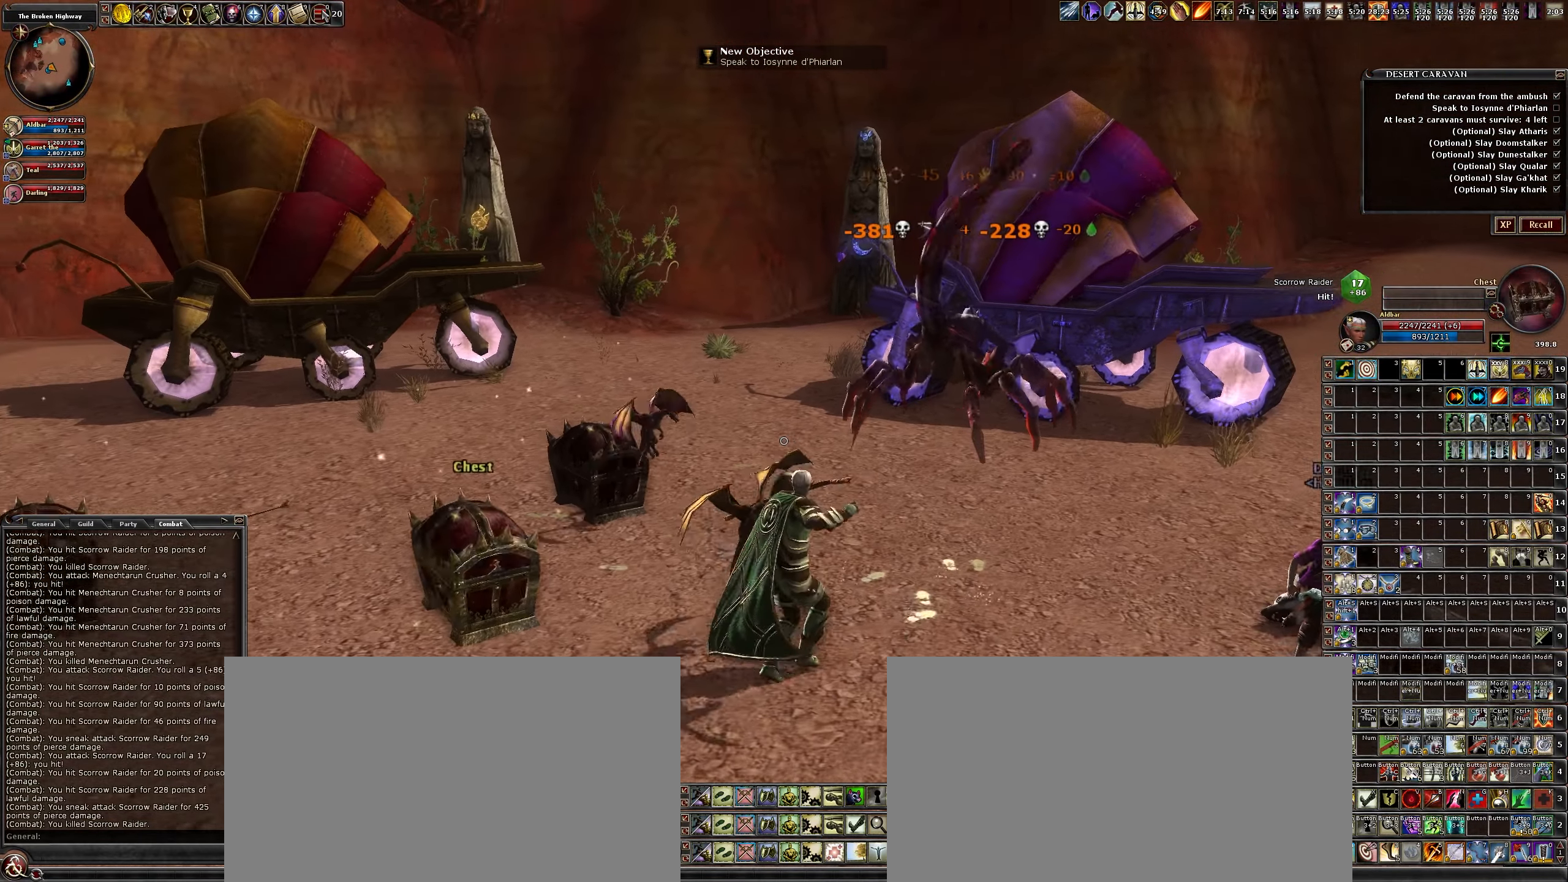
{"keys": [], "mouse": [], "events": [[200, "mouse_left", "up"], [250, "a", "up"]]}
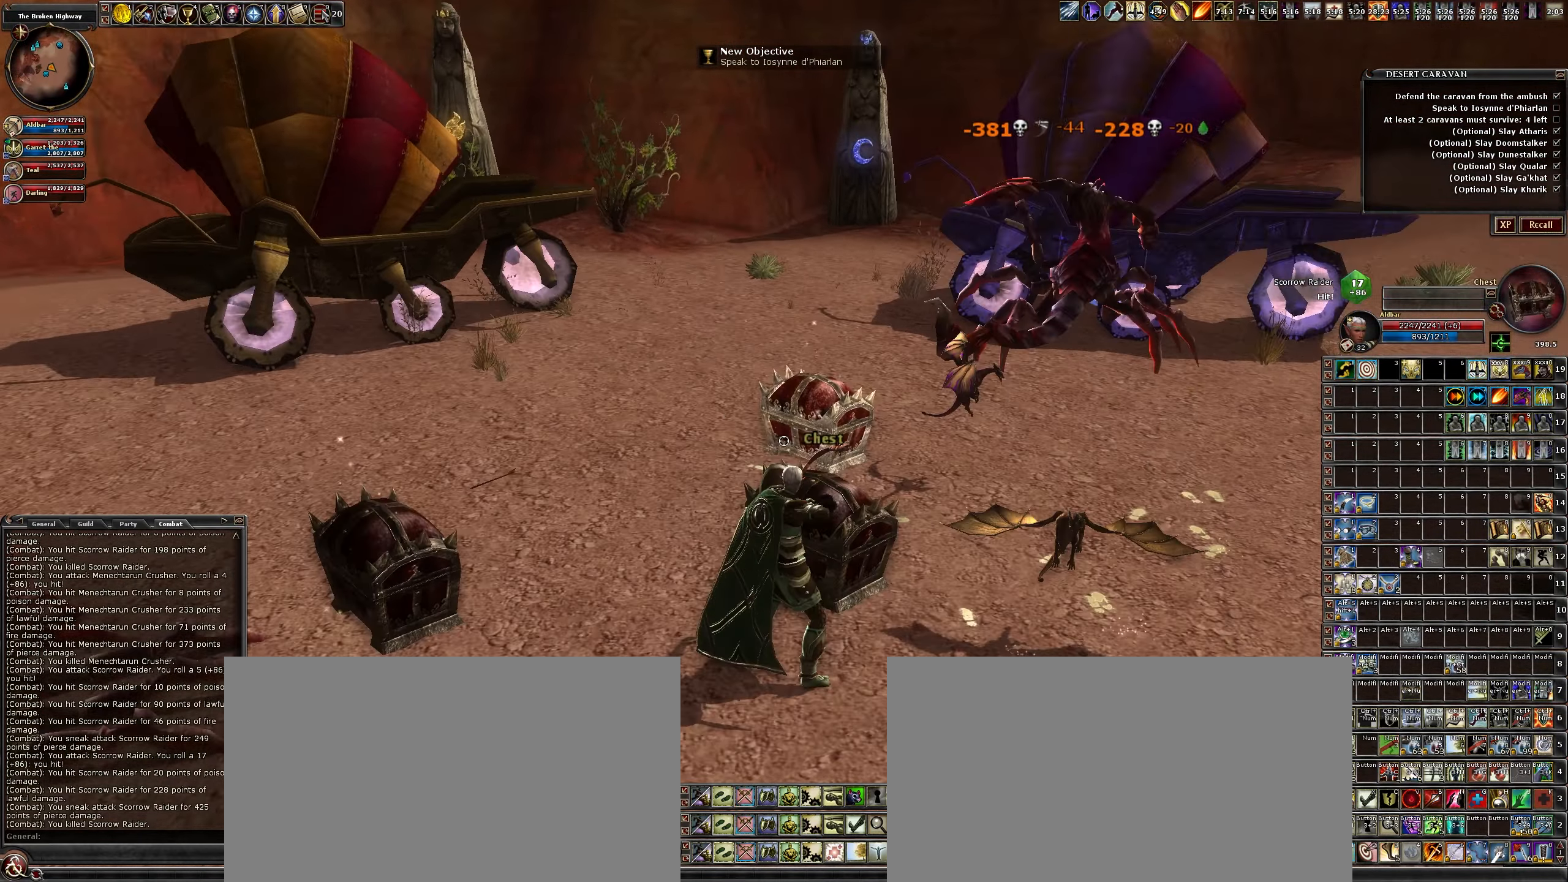
{"keys": ["a"], "mouse": [], "events": [[316, "a", "down"]]}
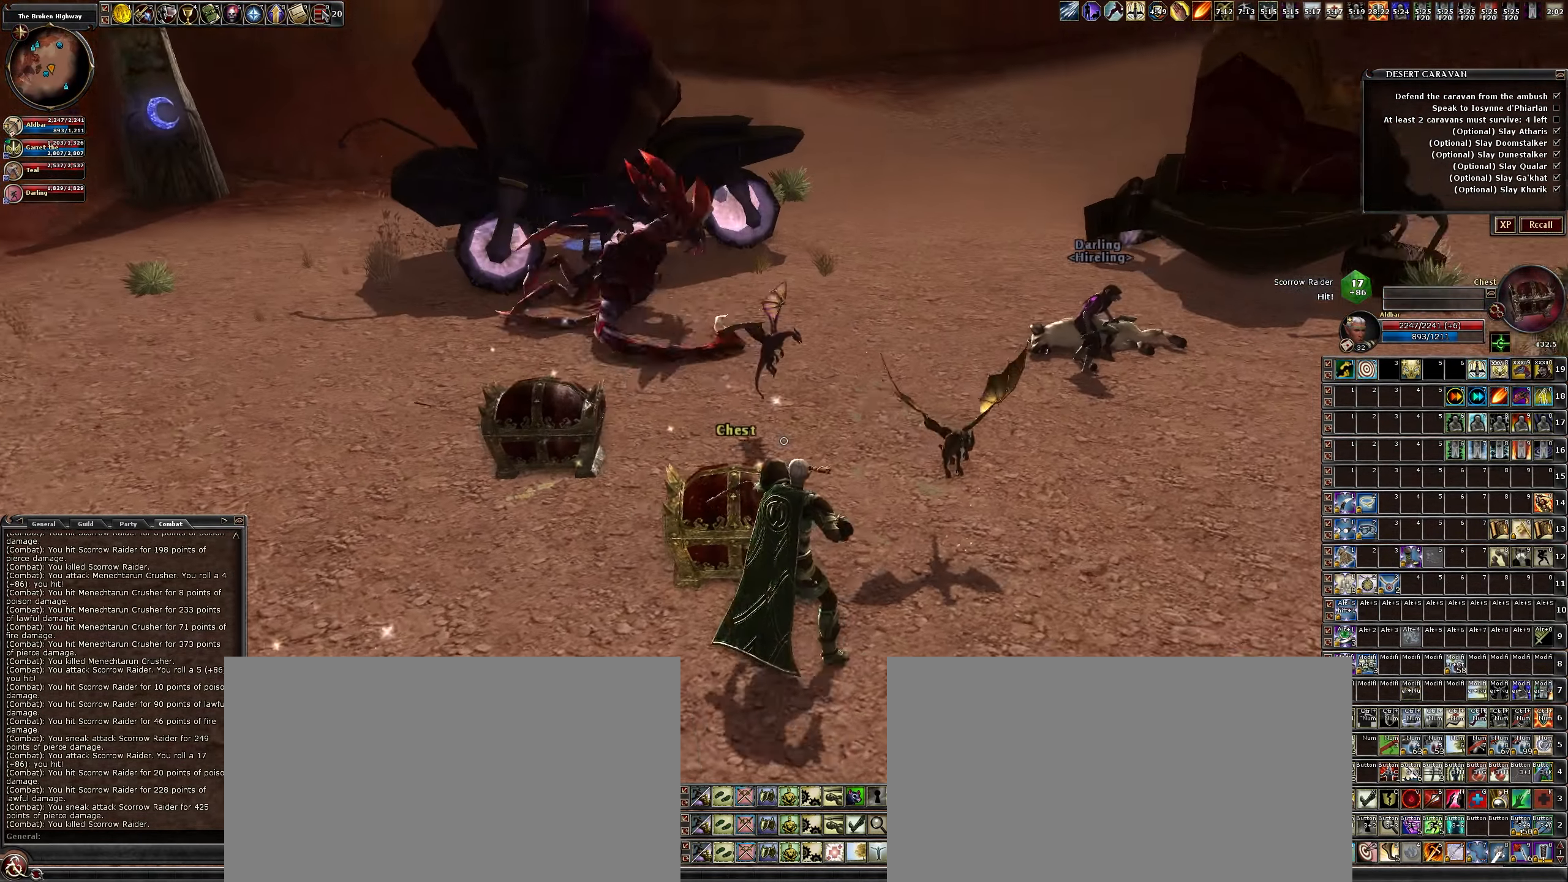
{"keys": [], "mouse": [], "events": [[316, "a", "up"]]}
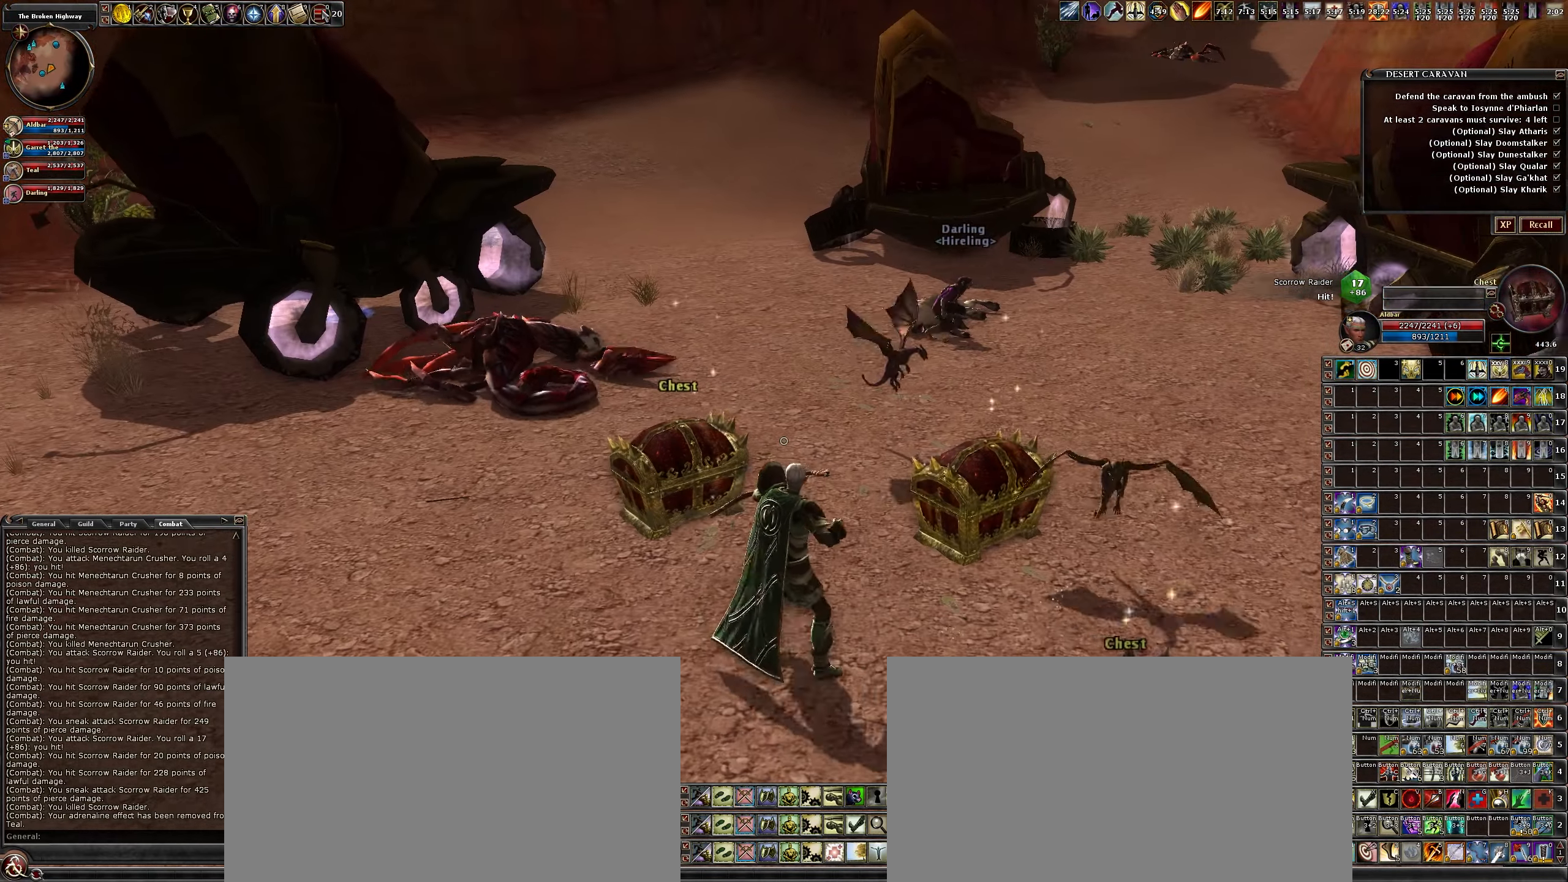
{"keys": [], "mouse": [], "events": []}
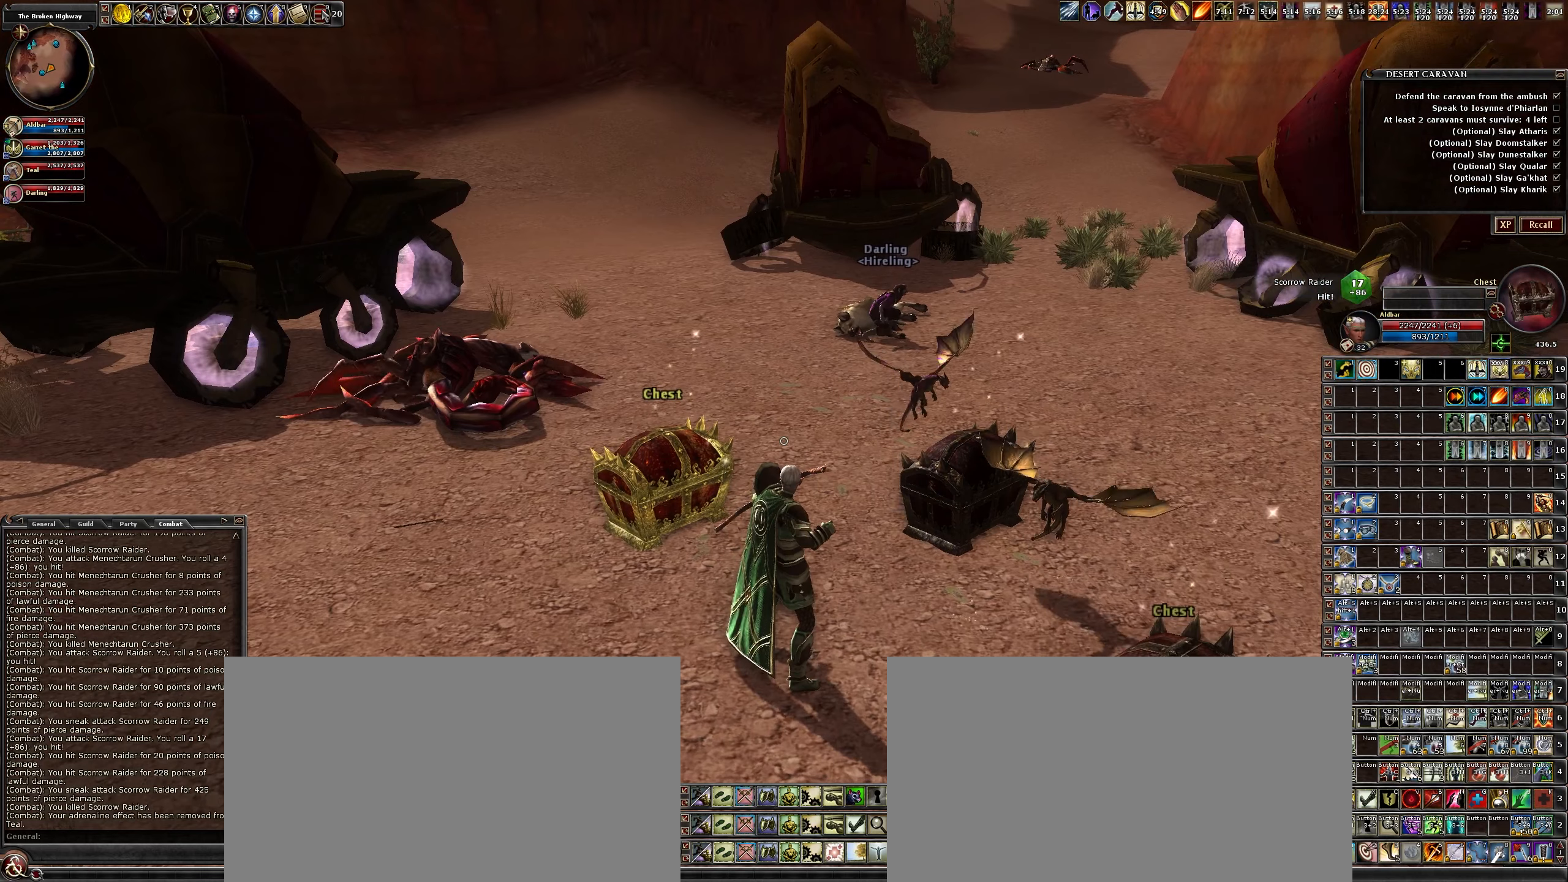
{"keys": ["w"], "mouse": [], "events": [[200, "a", "down"], [250, "w", "down"], [483, "a", "up"]]}
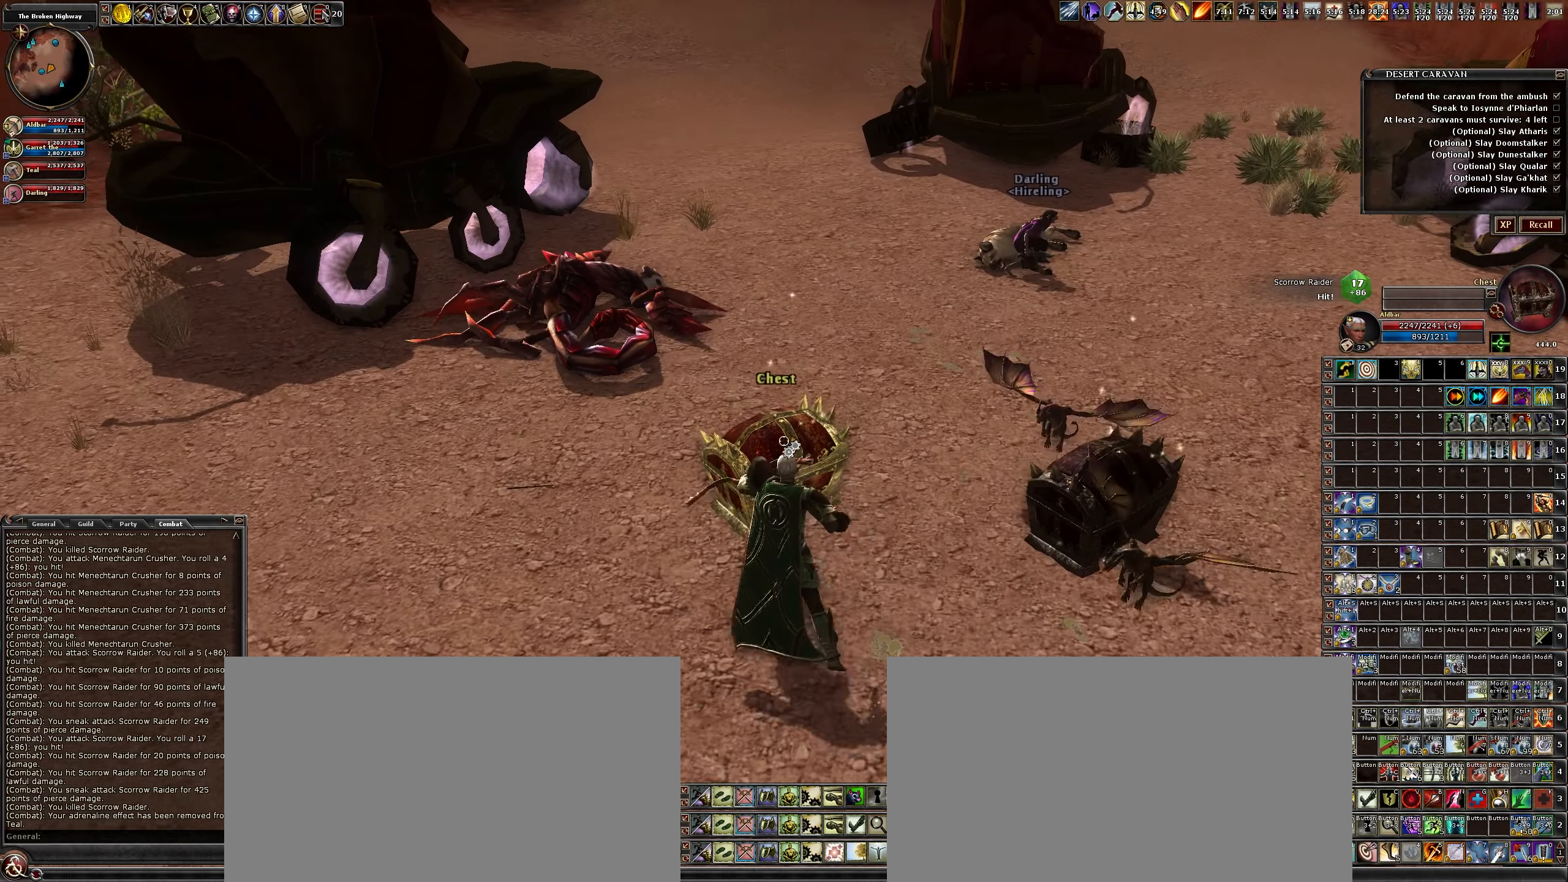
{"keys": [], "mouse": [], "events": [[33, "w", "up"], [166, "f", "down"], [316, "f", "up"]]}
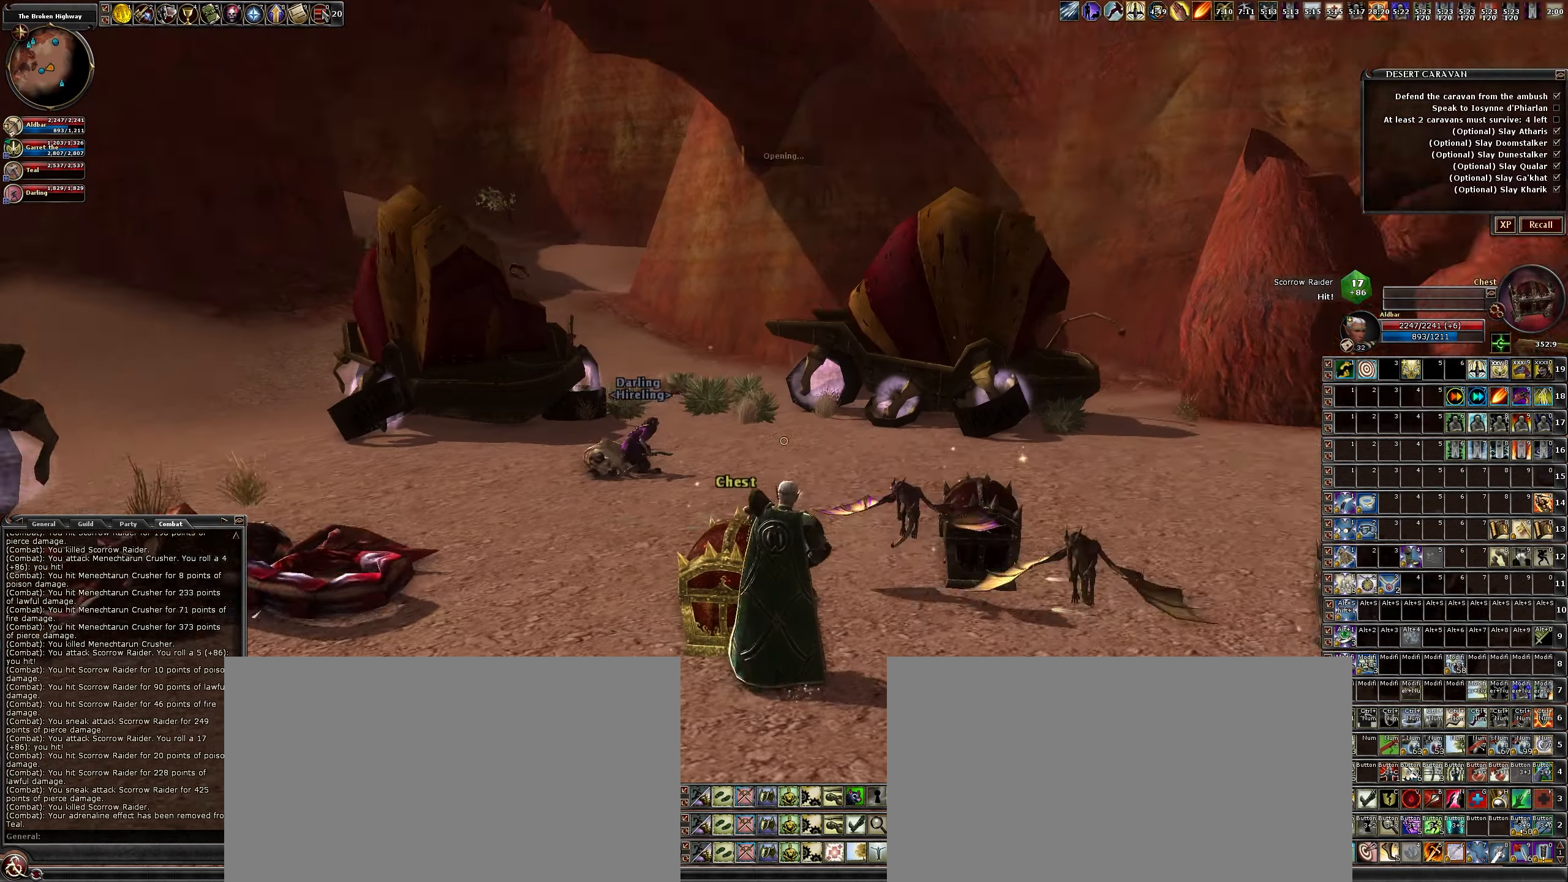
{"keys": [], "mouse": [], "events": []}
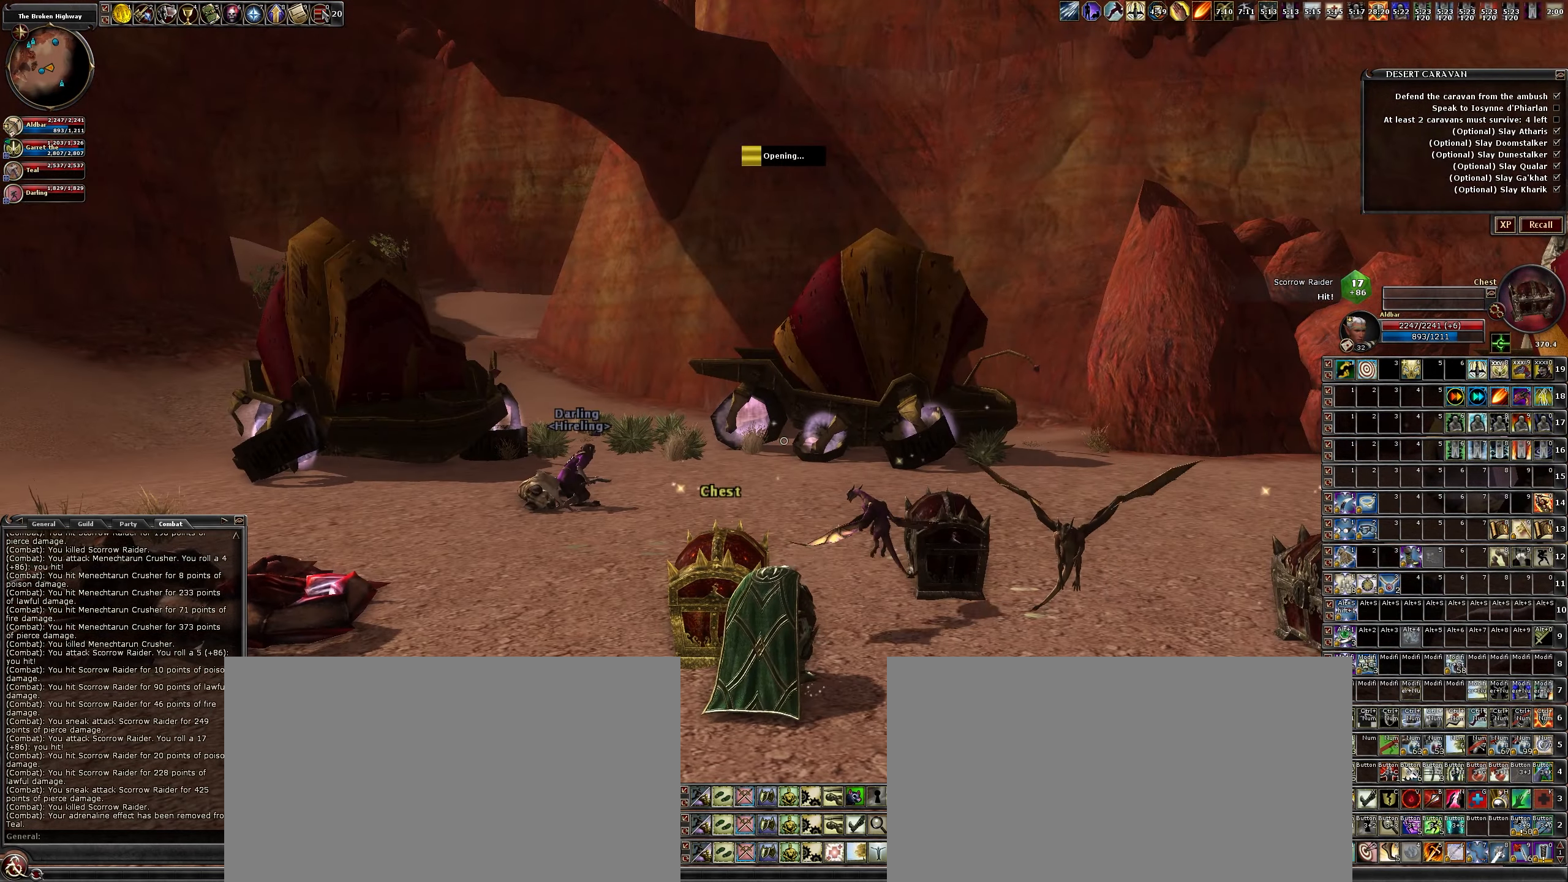
{"keys": [], "mouse": [], "events": []}
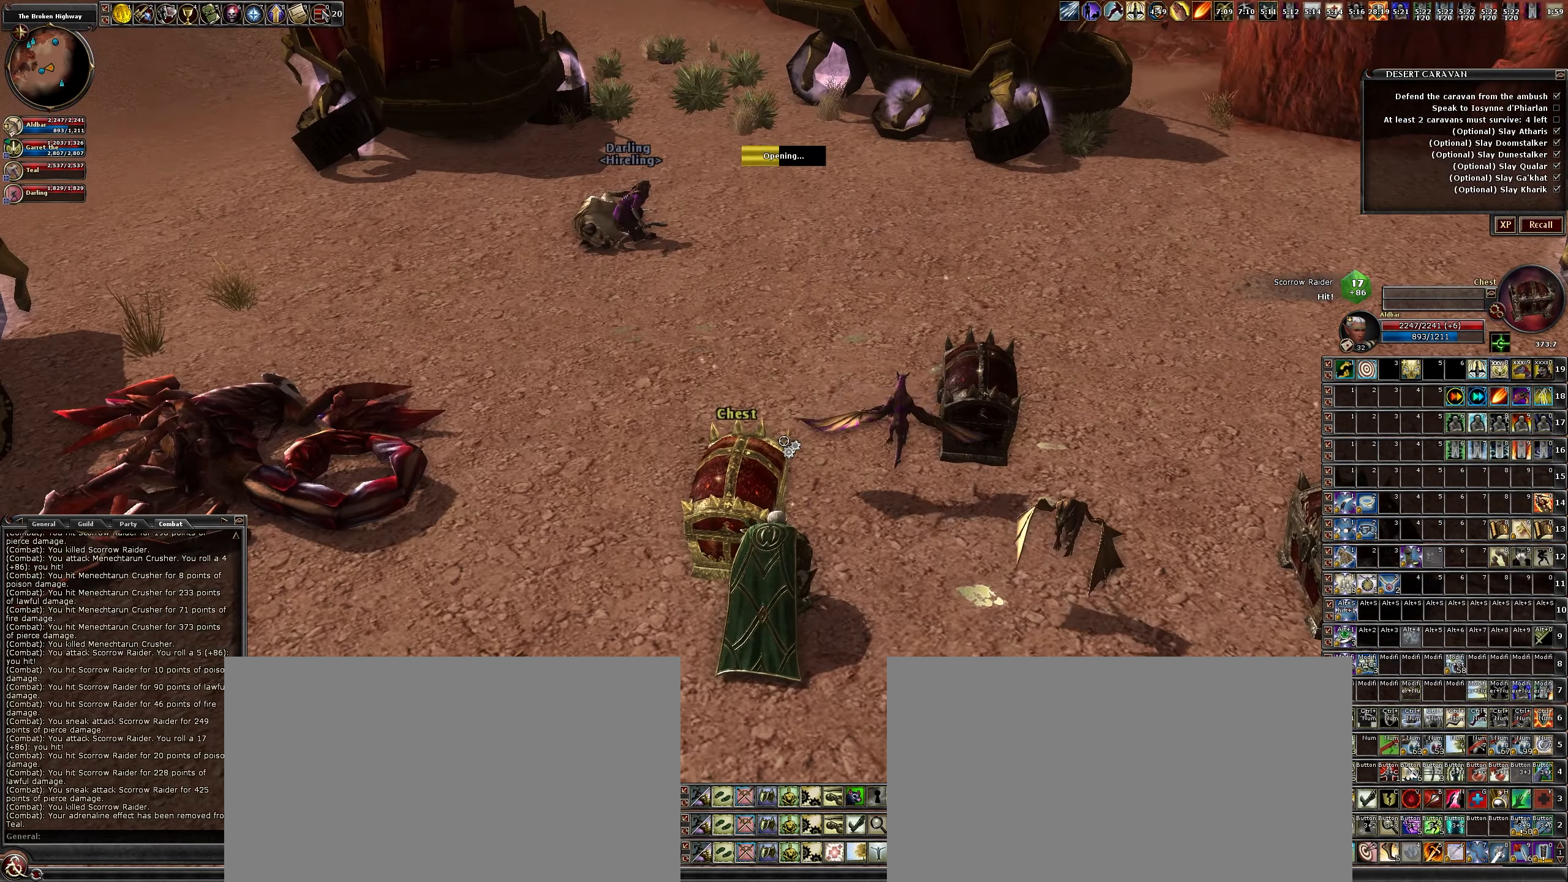
{"keys": [], "mouse": [], "events": []}
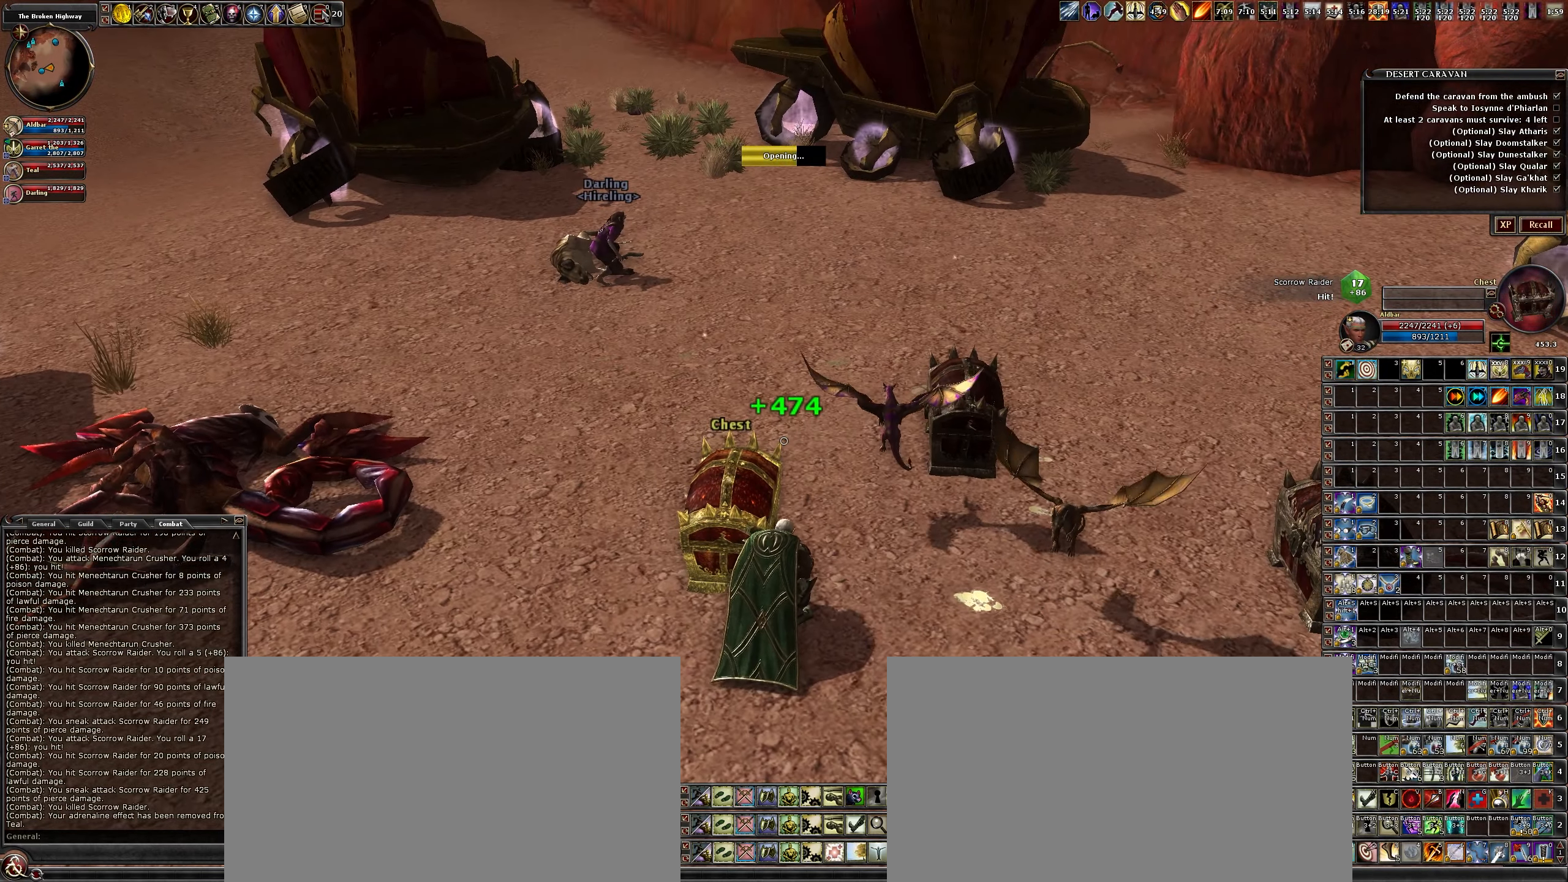
{"keys": [], "mouse": [], "events": []}
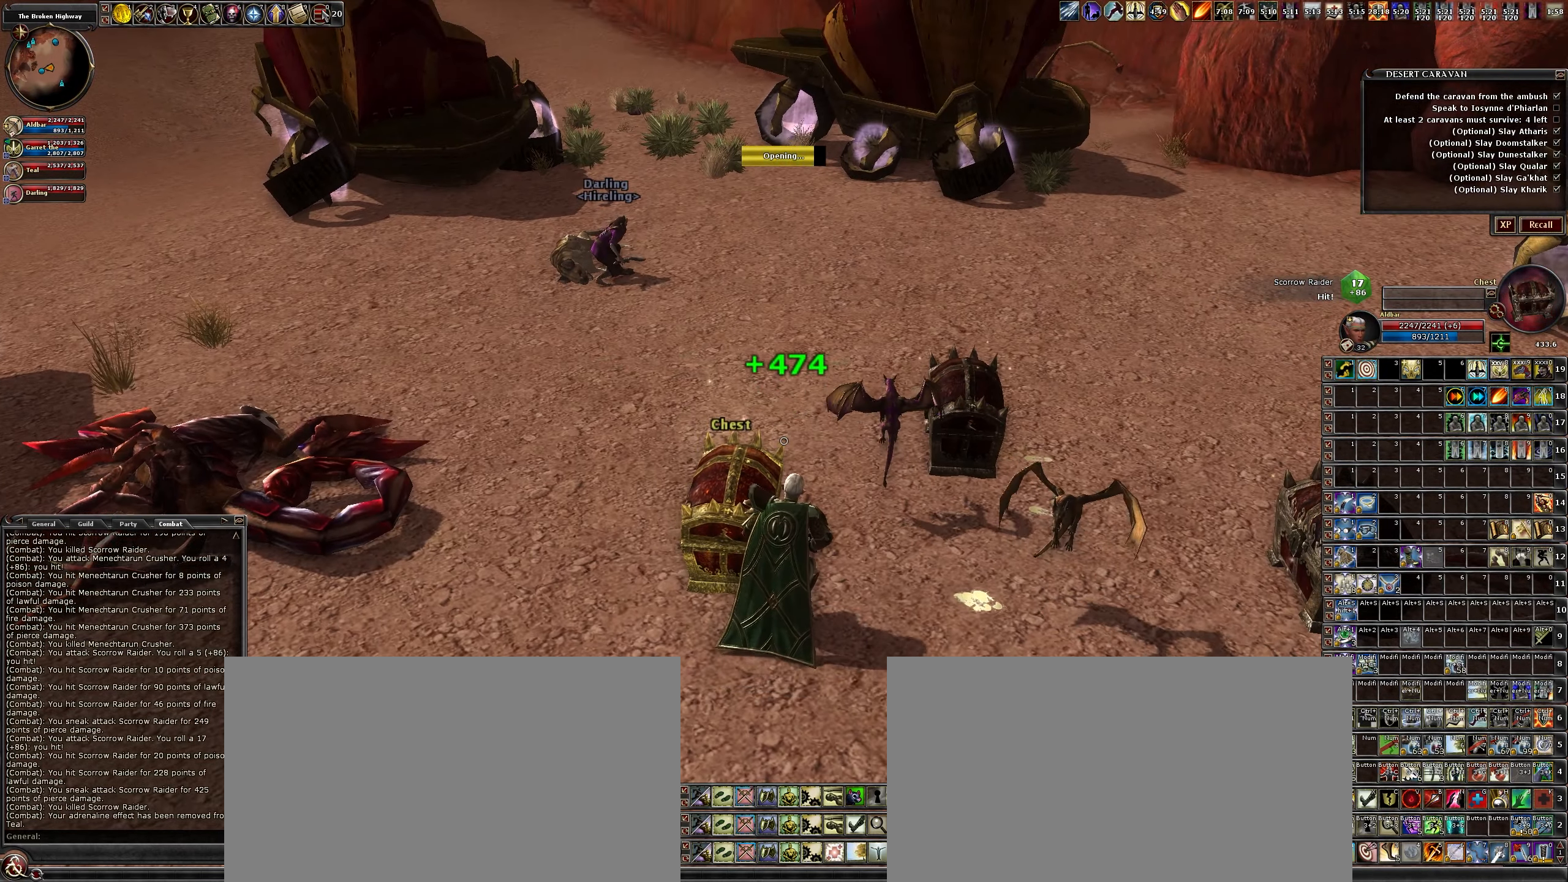
{"keys": [], "mouse": [], "events": []}
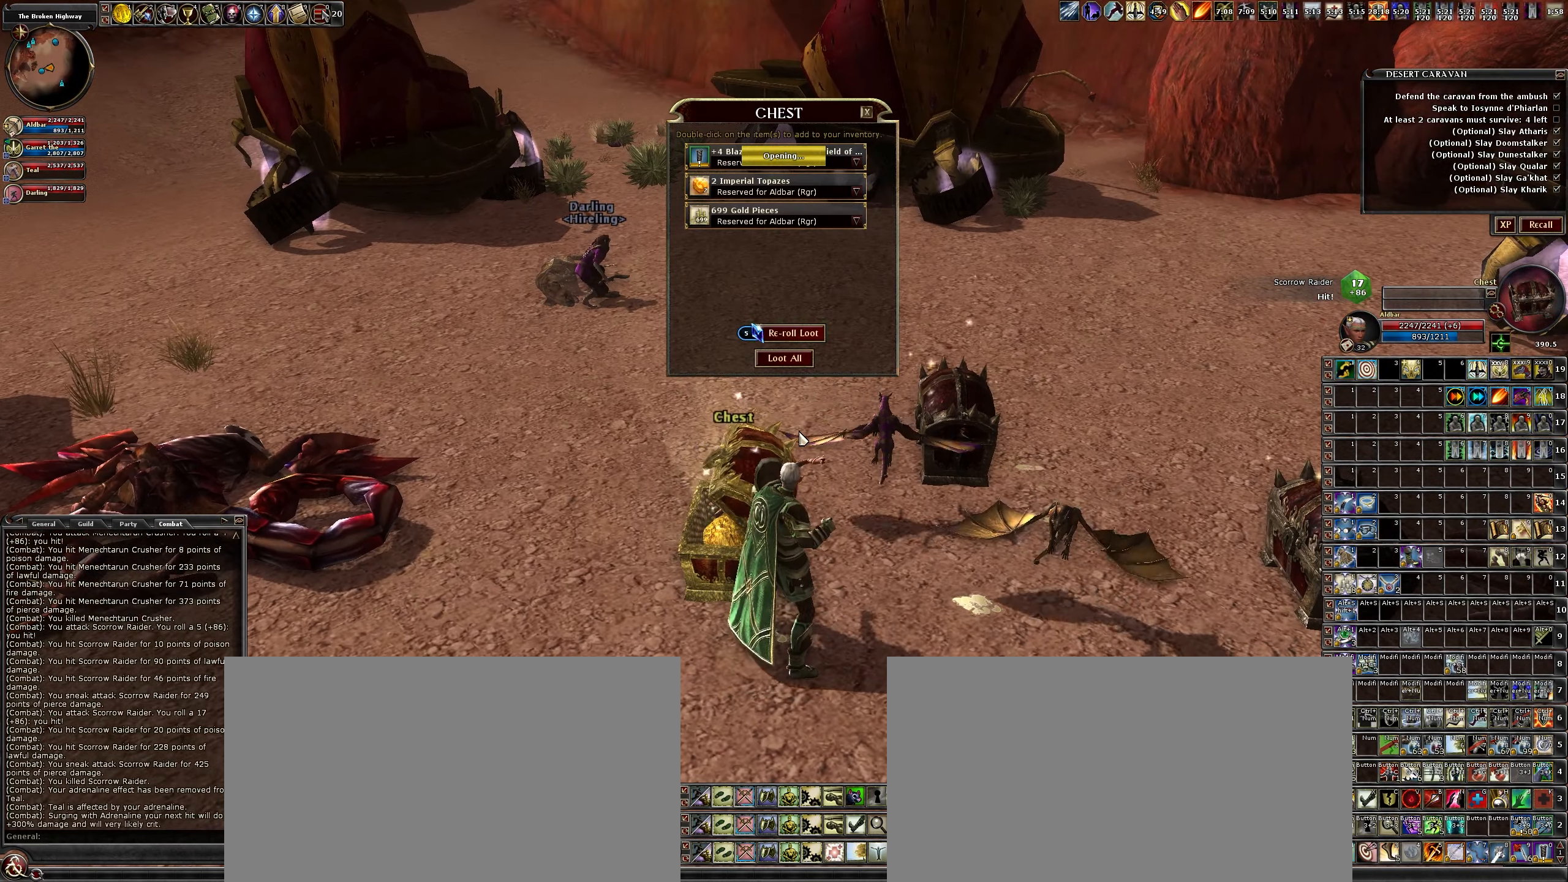
{"keys": [], "mouse": [], "events": []}
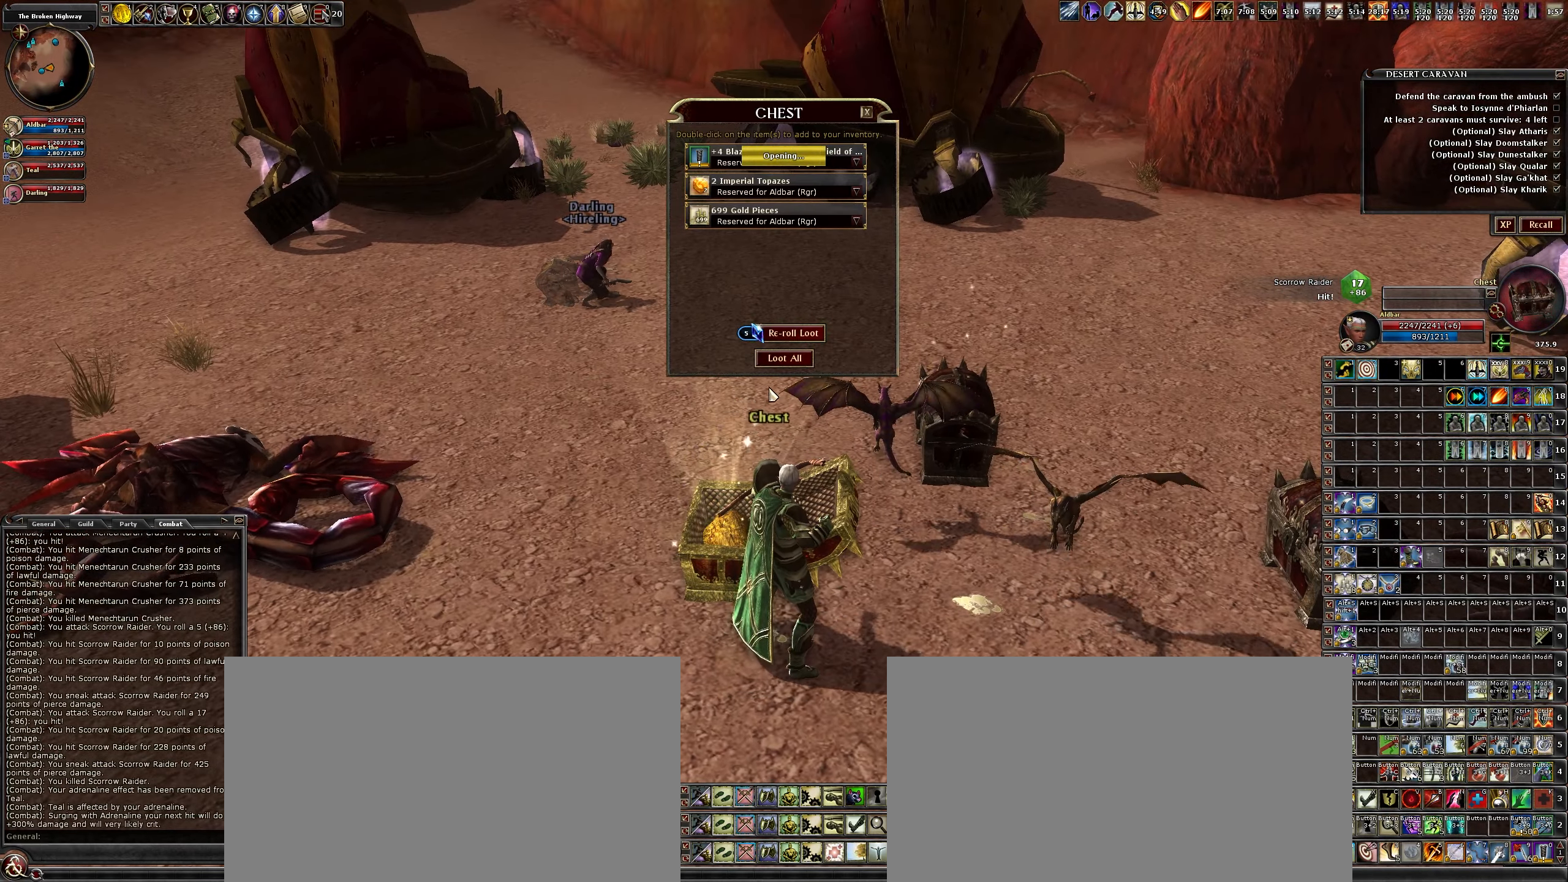
{"keys": [], "mouse": [], "events": []}
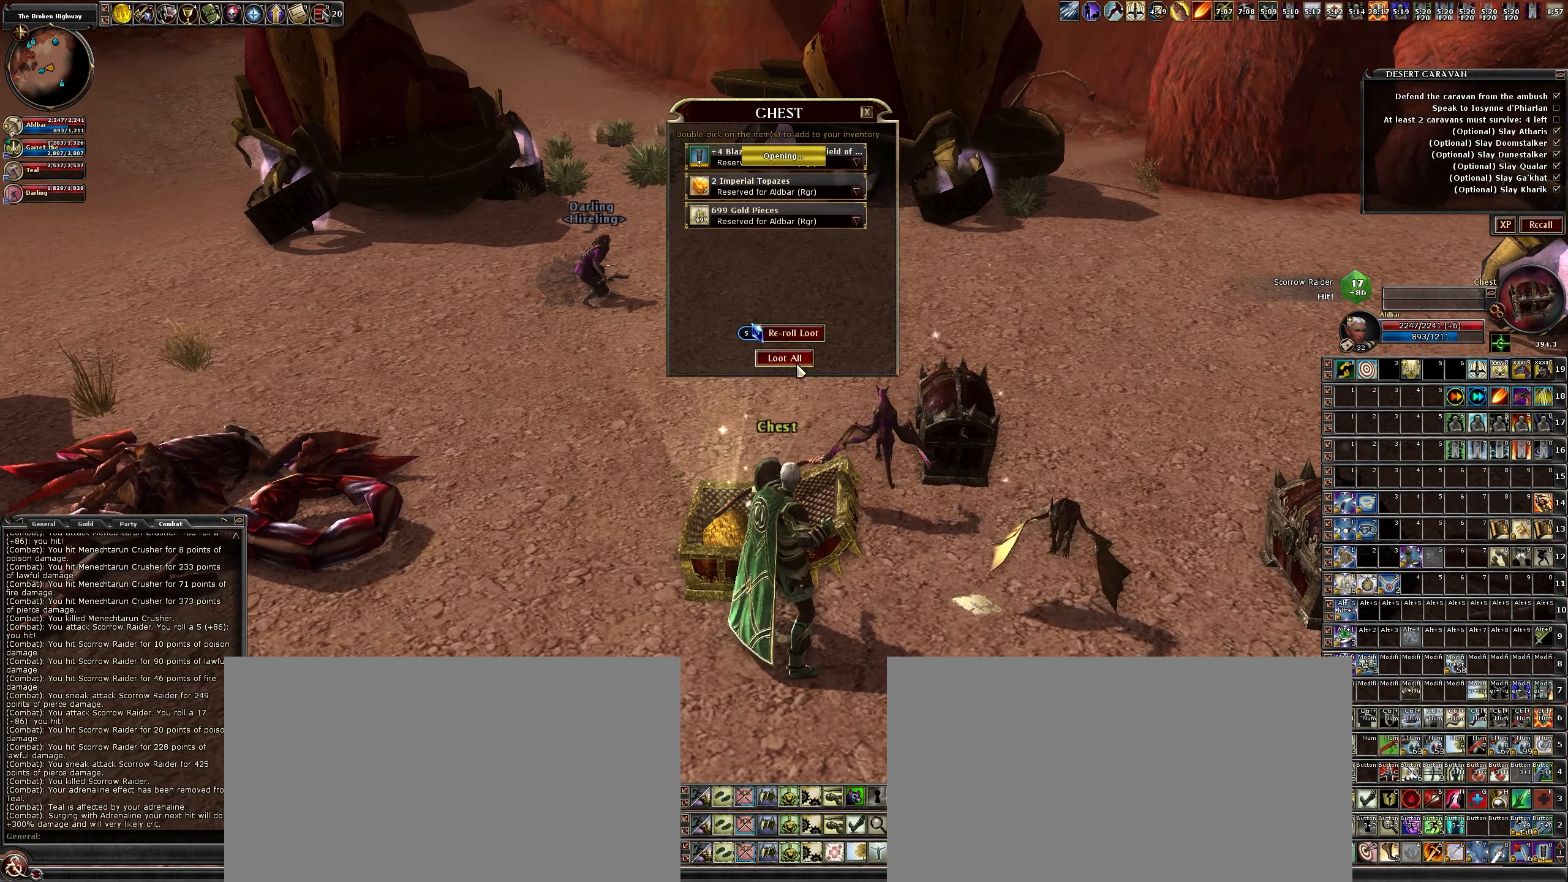
{"keys": ["d", "w"], "mouse": [], "events": [[66, "mouse_left", "down"], [166, "mouse_left", "up"], [416, "d", "down"], [500, "w", "down"]]}
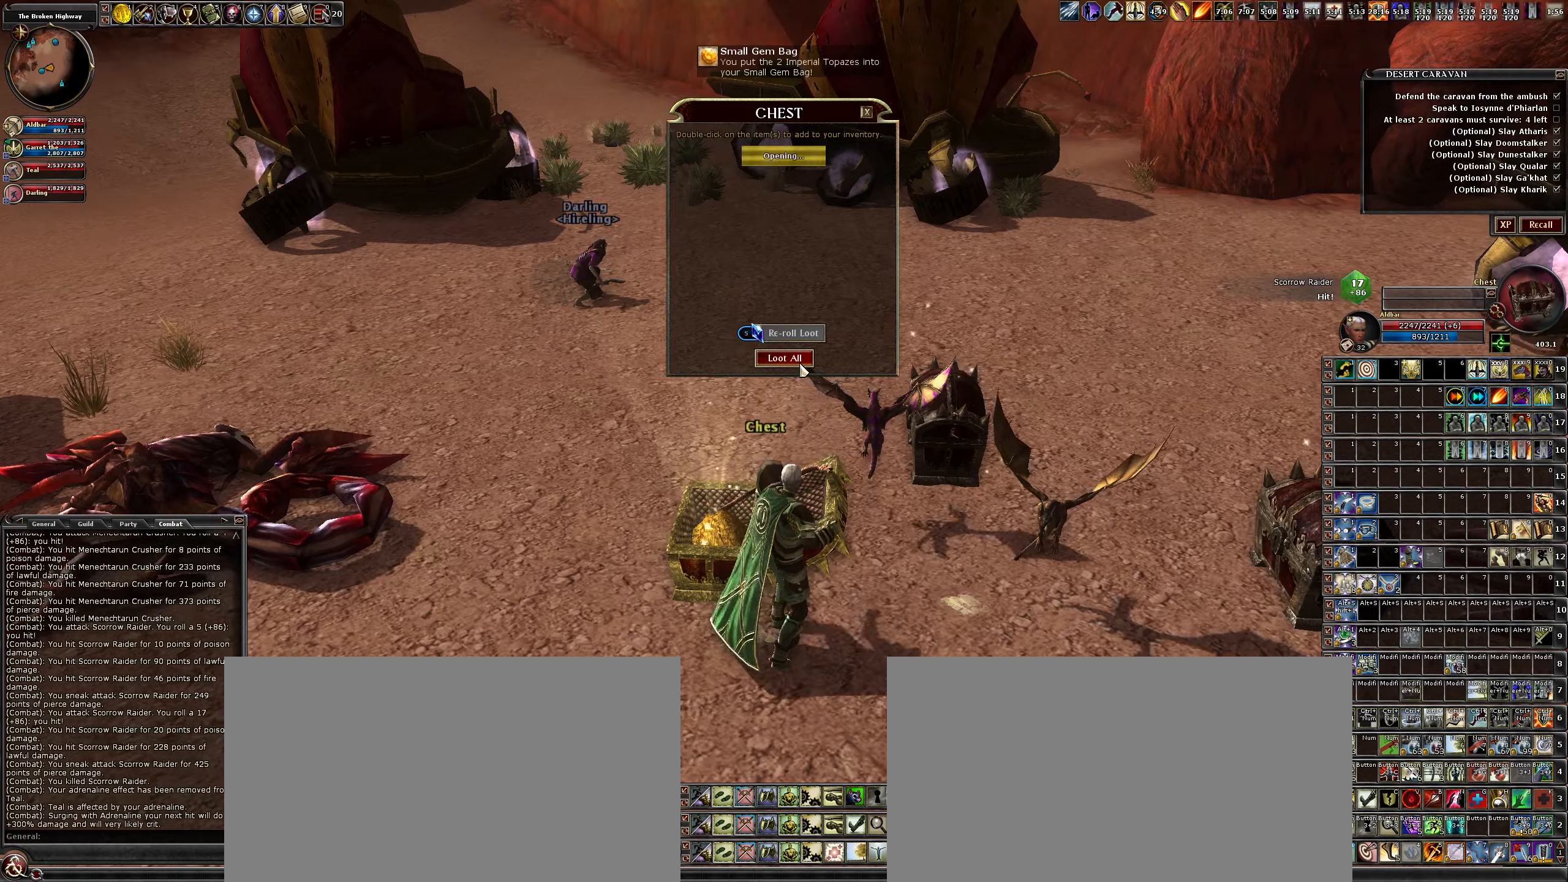
{"keys": ["f"], "mouse": [], "events": [[200, "d", "up"], [283, "w", "up"], [433, "f", "down"]]}
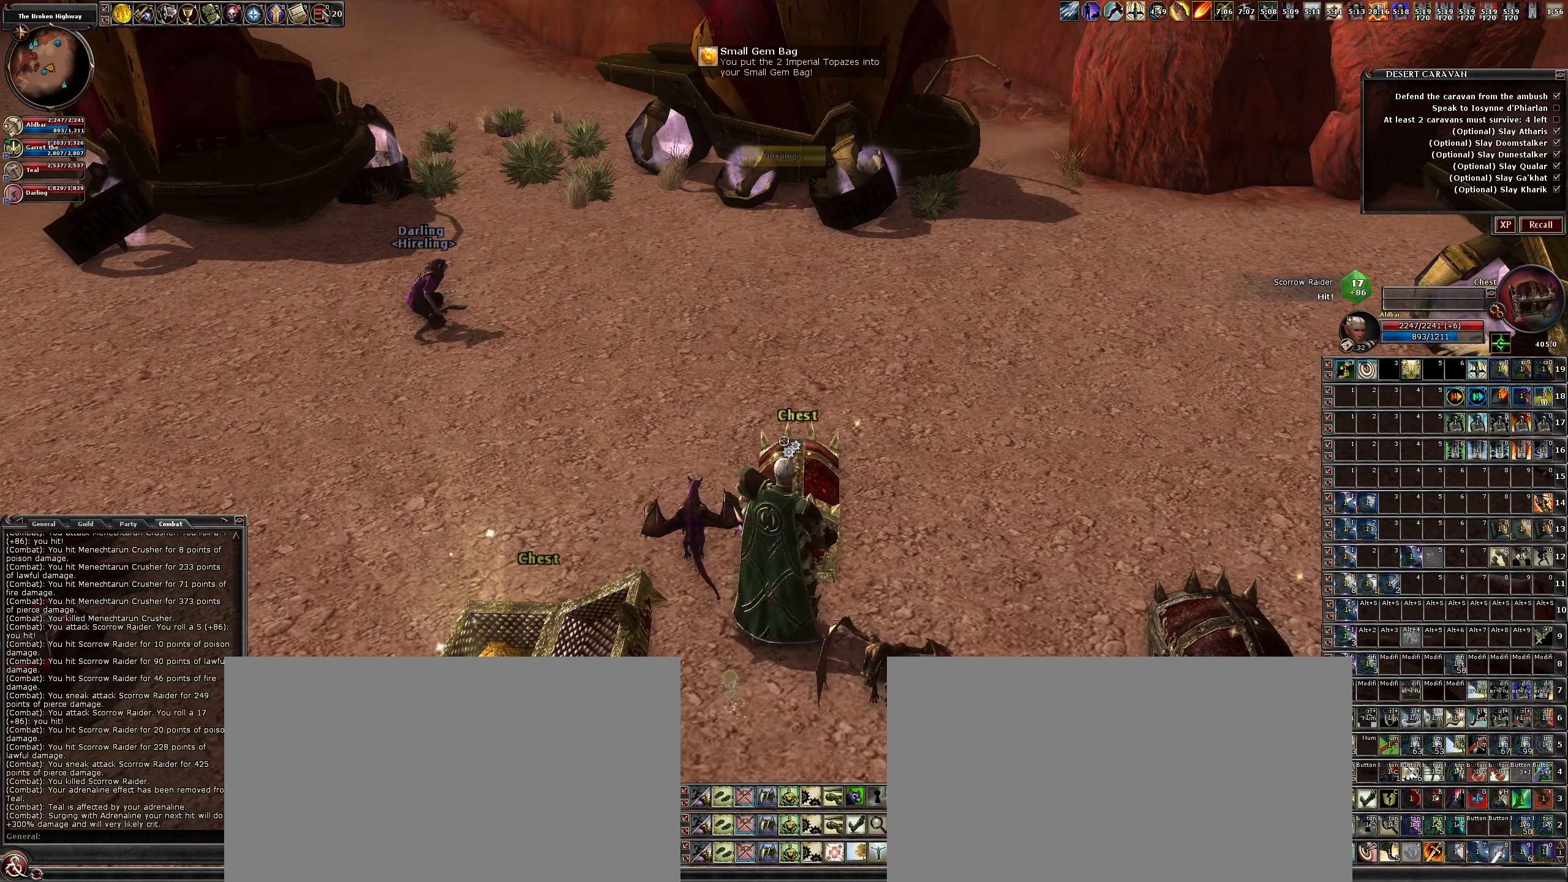
{"keys": [], "mouse": [], "events": [[67, "f", "up"]]}
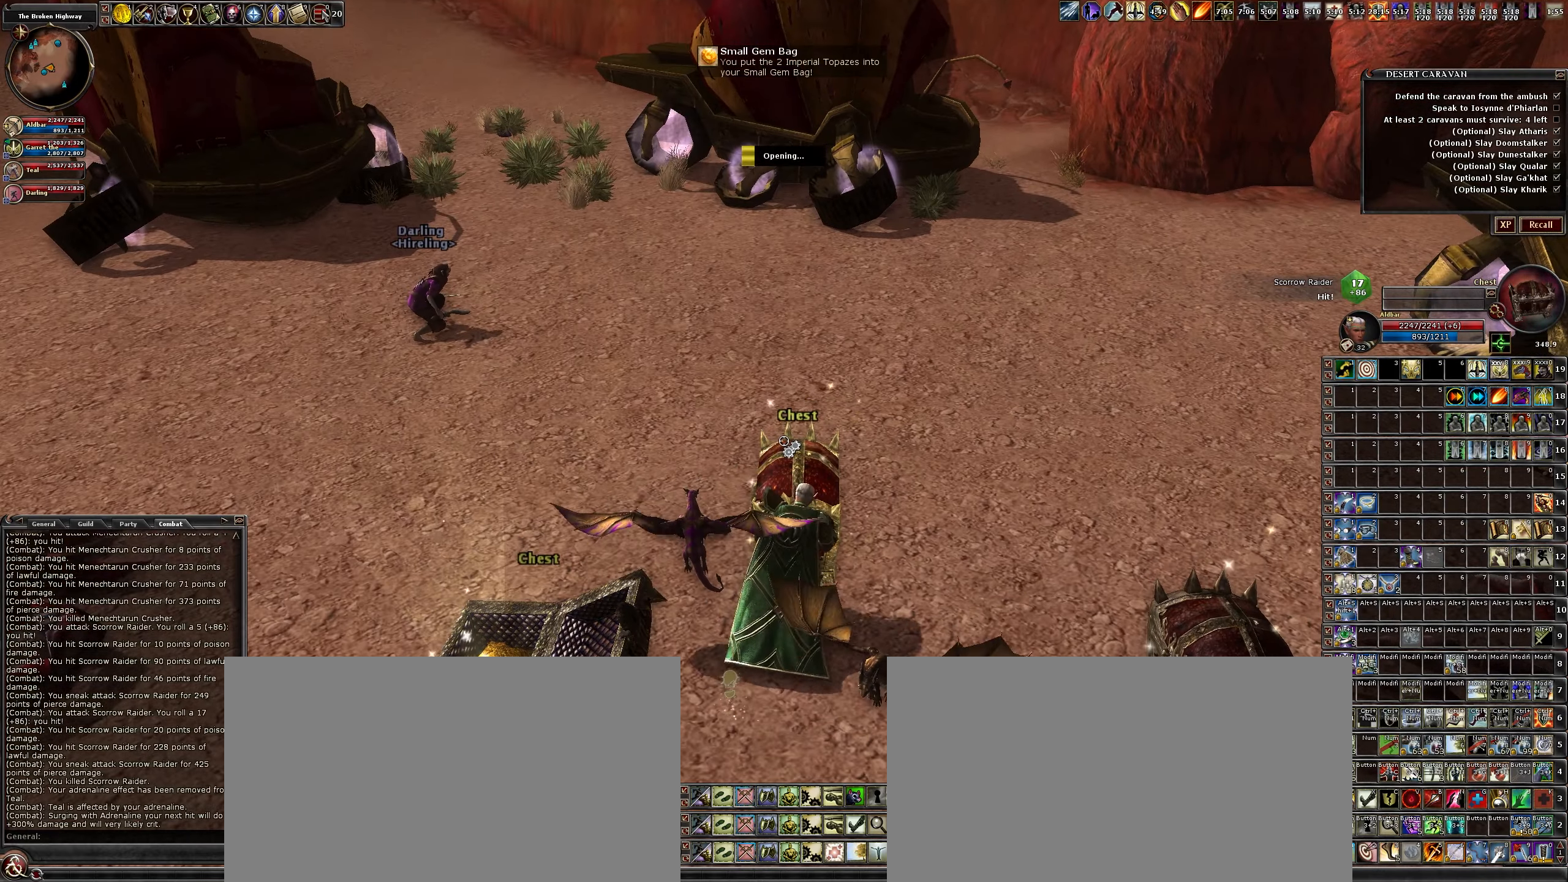
{"keys": [], "mouse": [], "events": []}
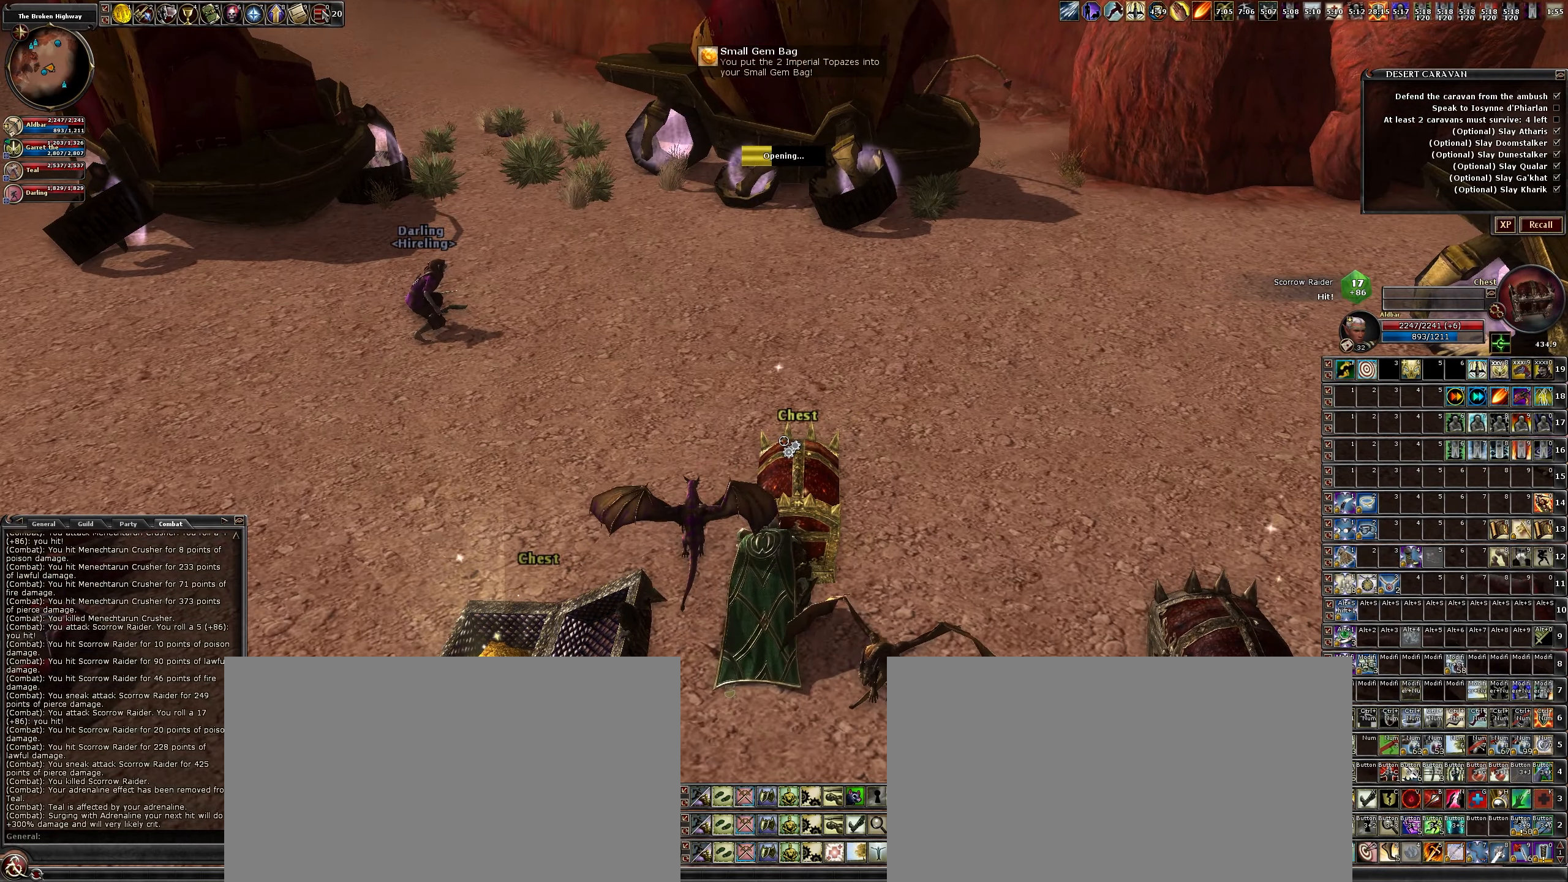
{"keys": [], "mouse": [], "events": []}
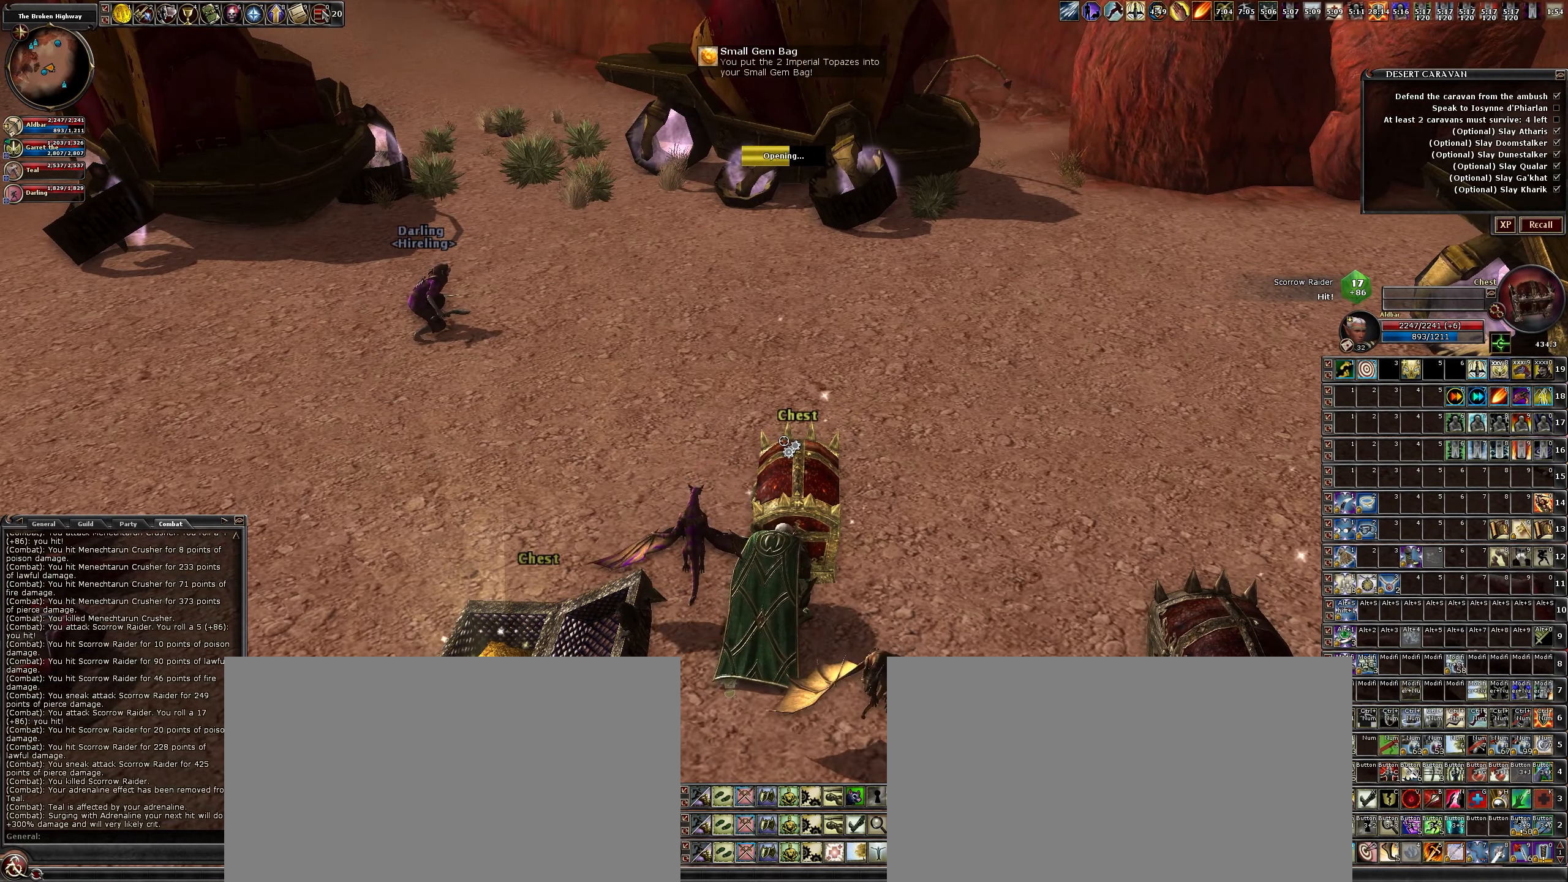
{"keys": [], "mouse": [], "events": []}
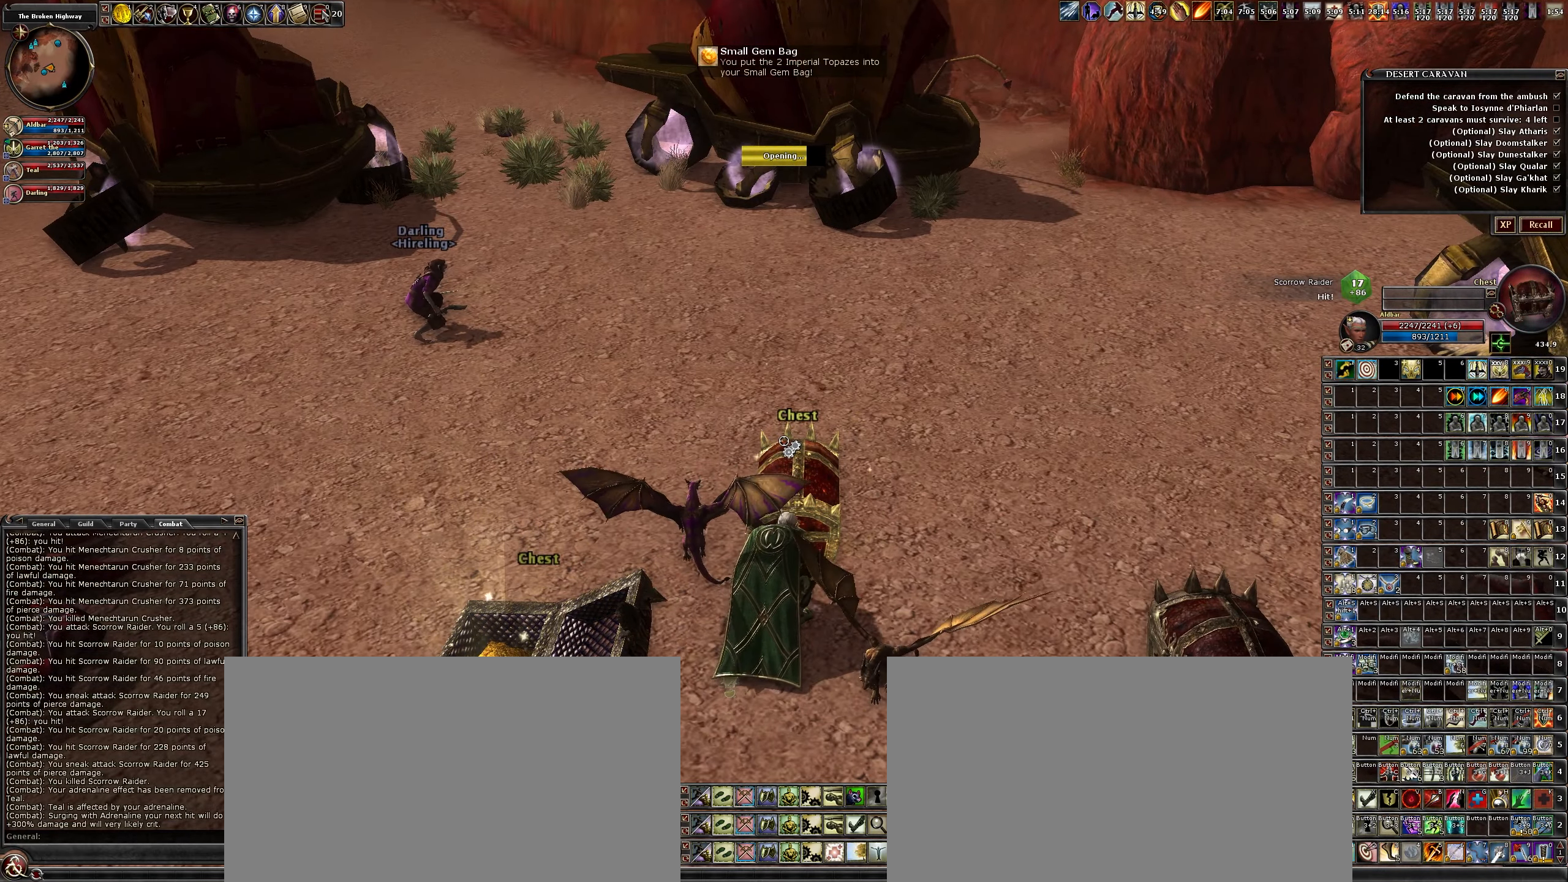
{"keys": [], "mouse": [], "events": []}
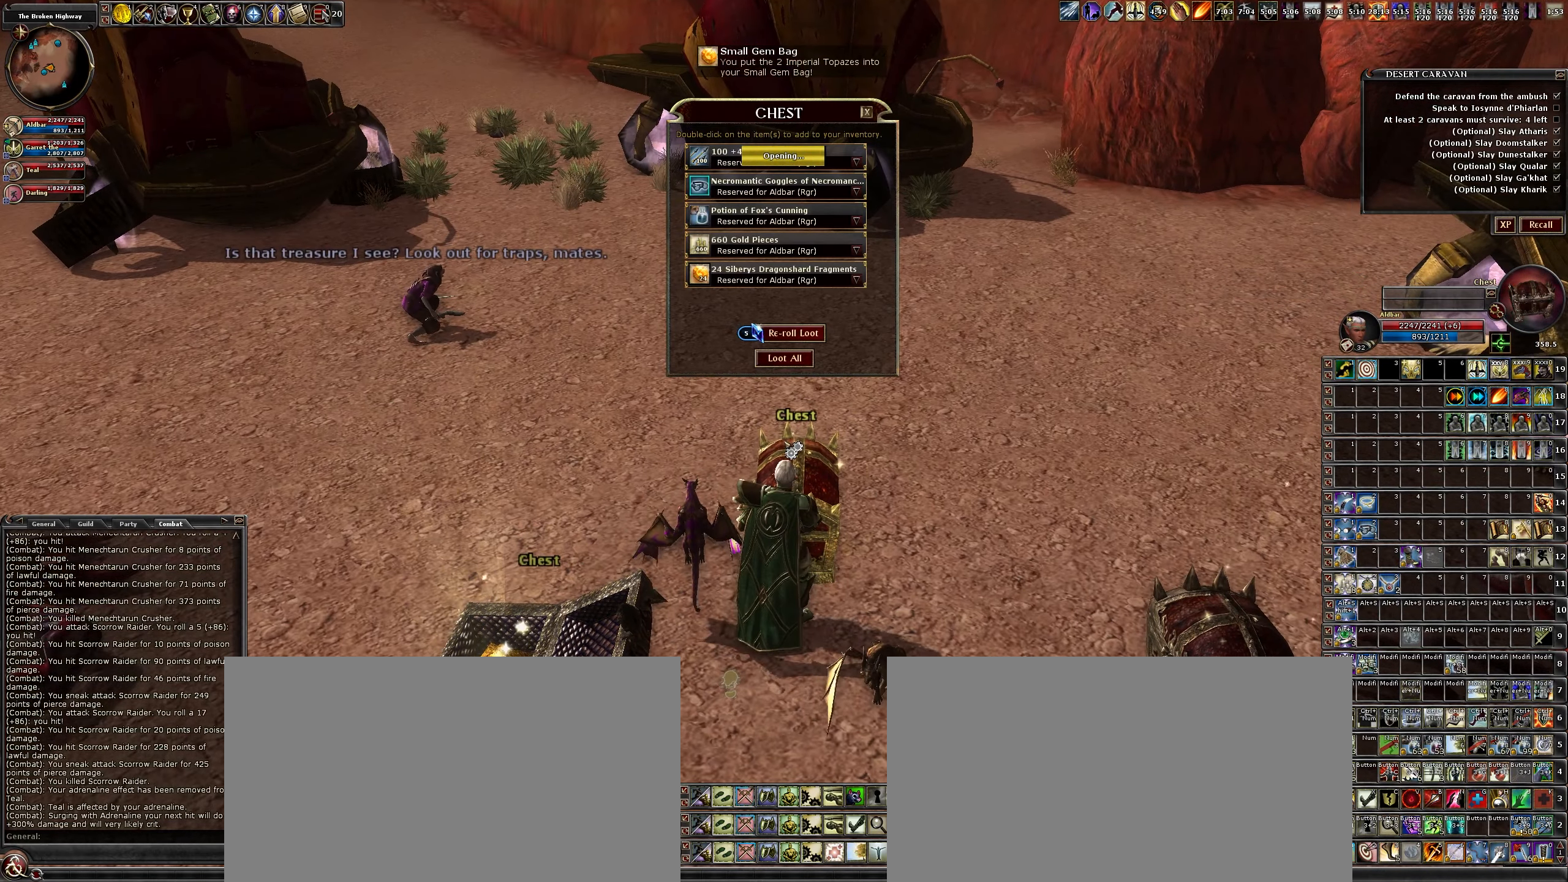
{"keys": [], "mouse": [], "events": []}
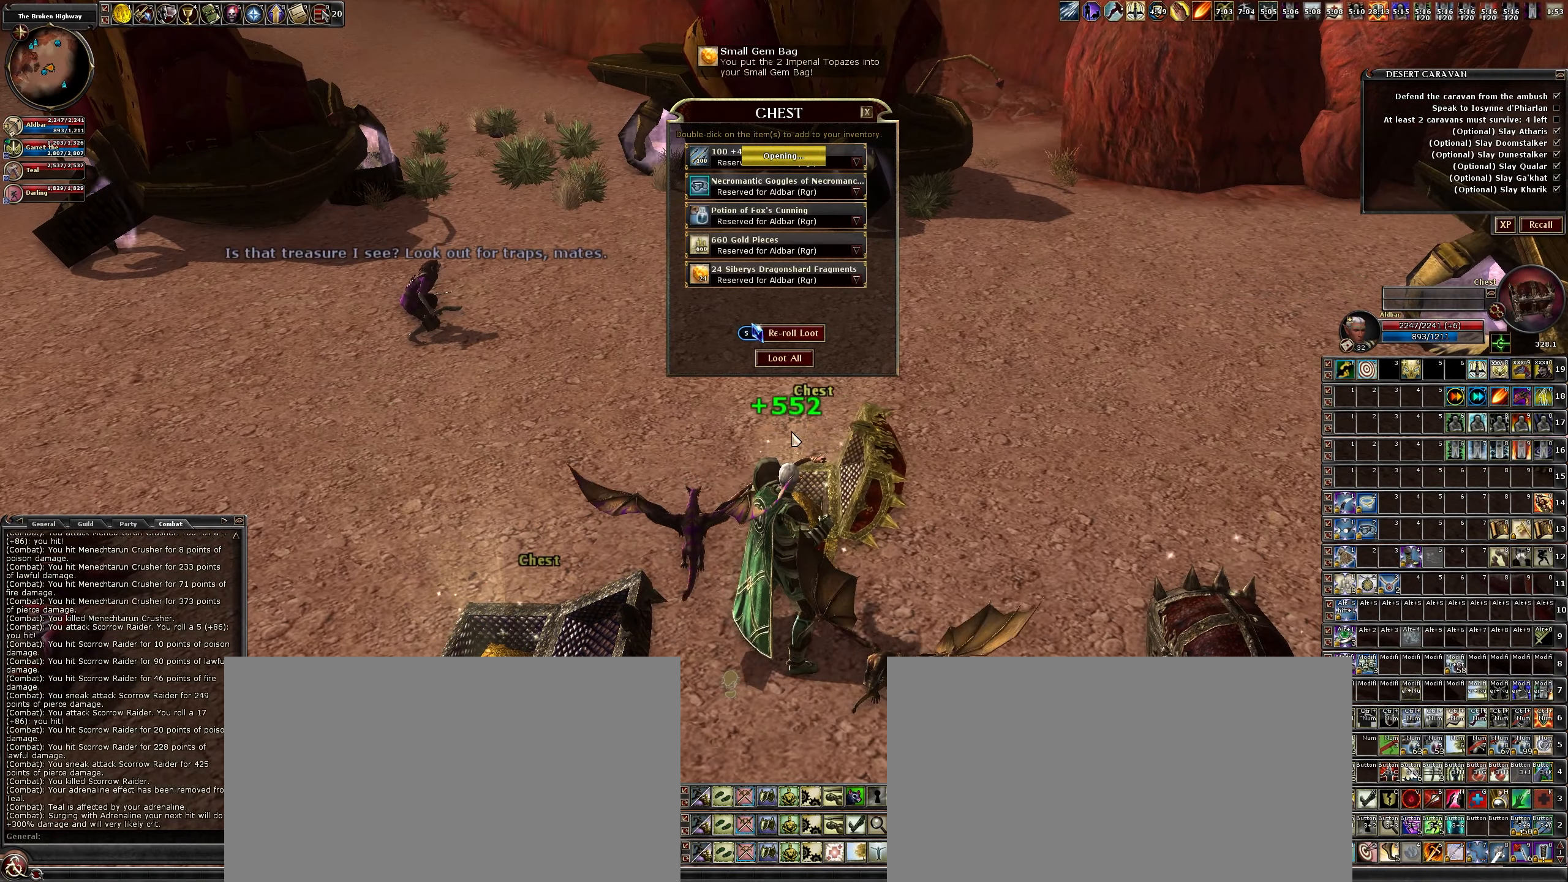
{"keys": [], "mouse": [], "events": []}
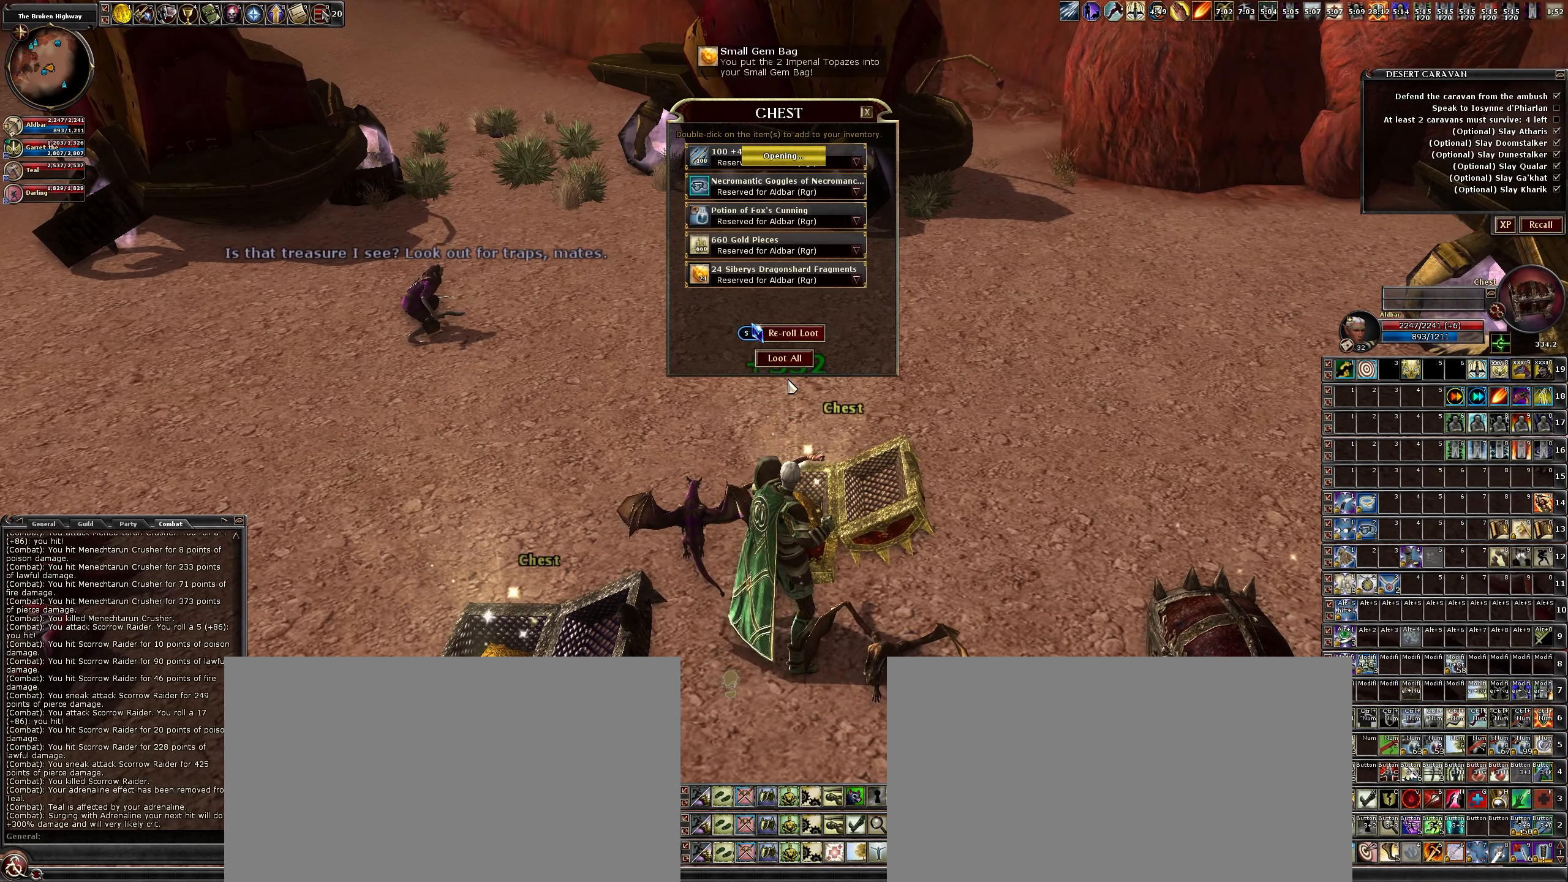
{"keys": [], "mouse": ["left"], "events": [[467, "mouse_left", "down"]]}
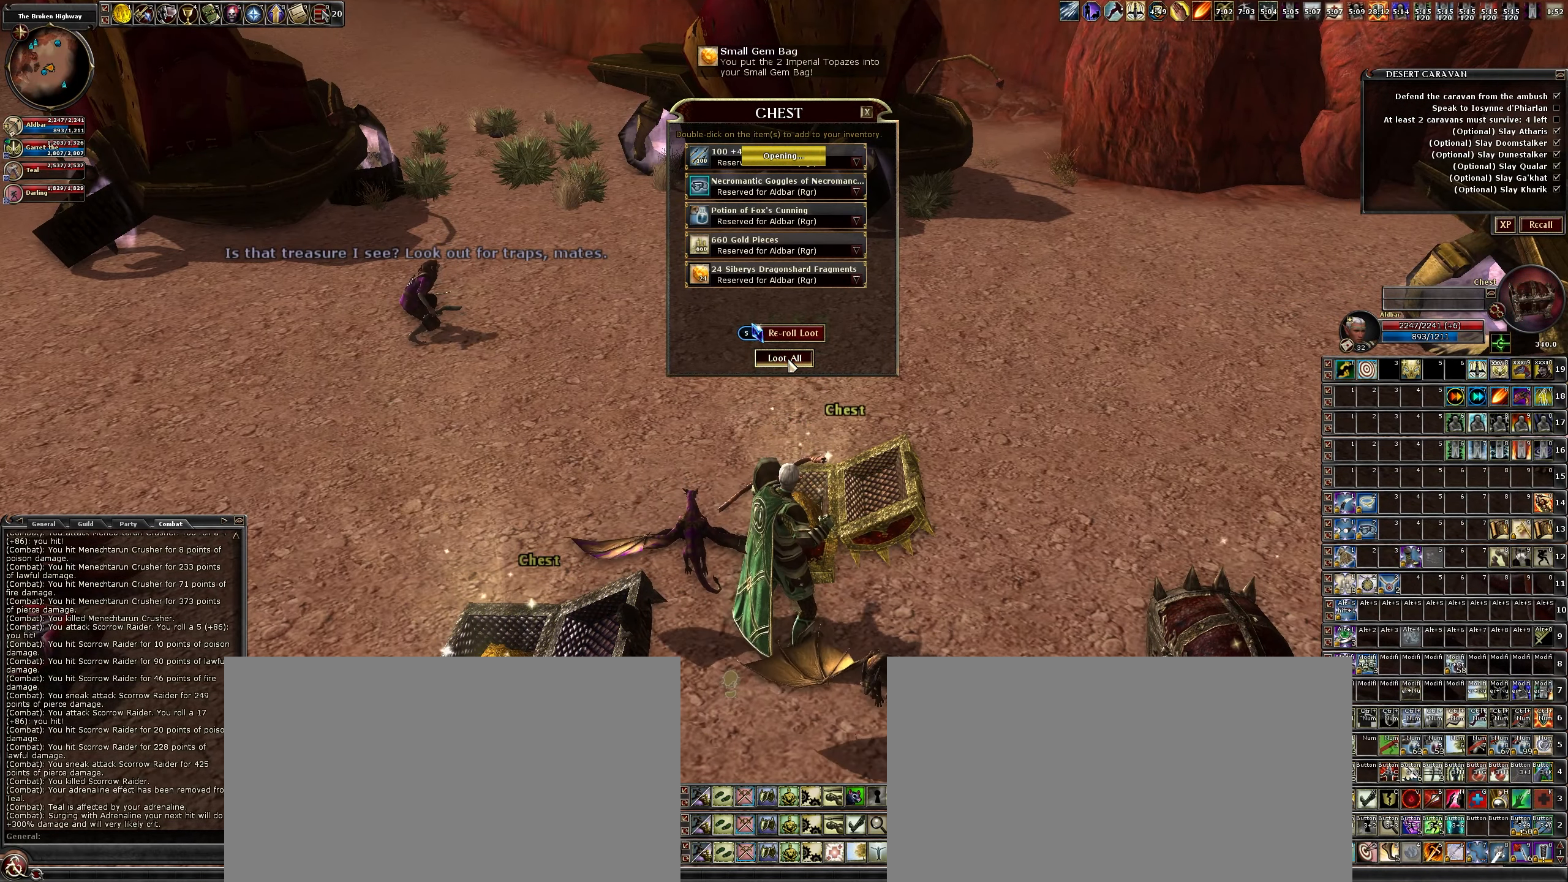
{"keys": ["s"], "mouse": [], "events": [[50, "mouse_left", "up"], [483, "s", "down"]]}
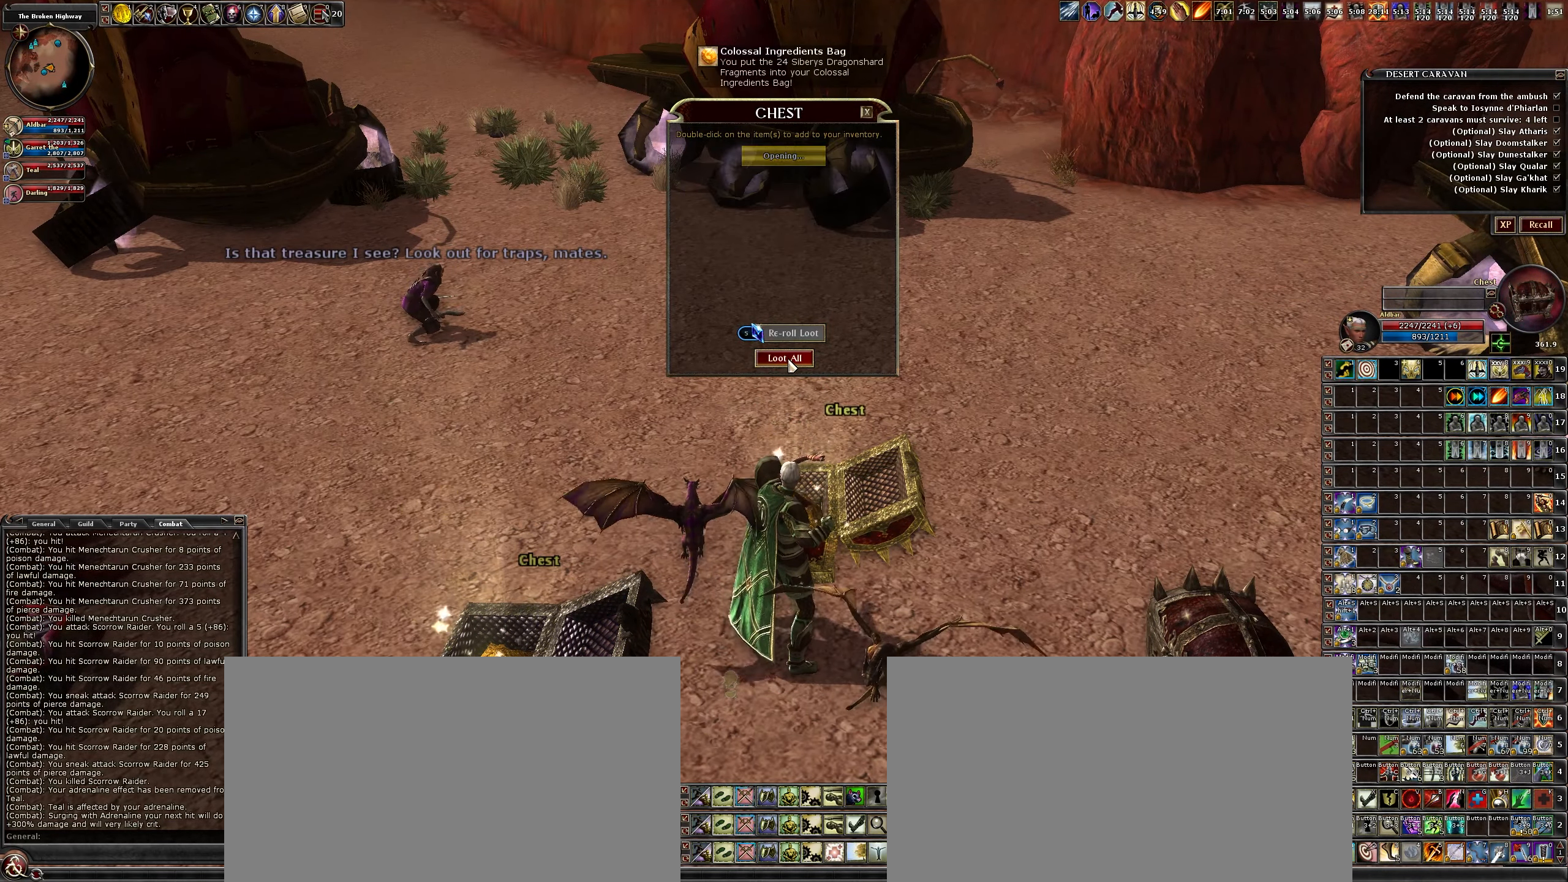
{"keys": ["d"], "mouse": [], "events": [[67, "d", "down"], [217, "s", "up"]]}
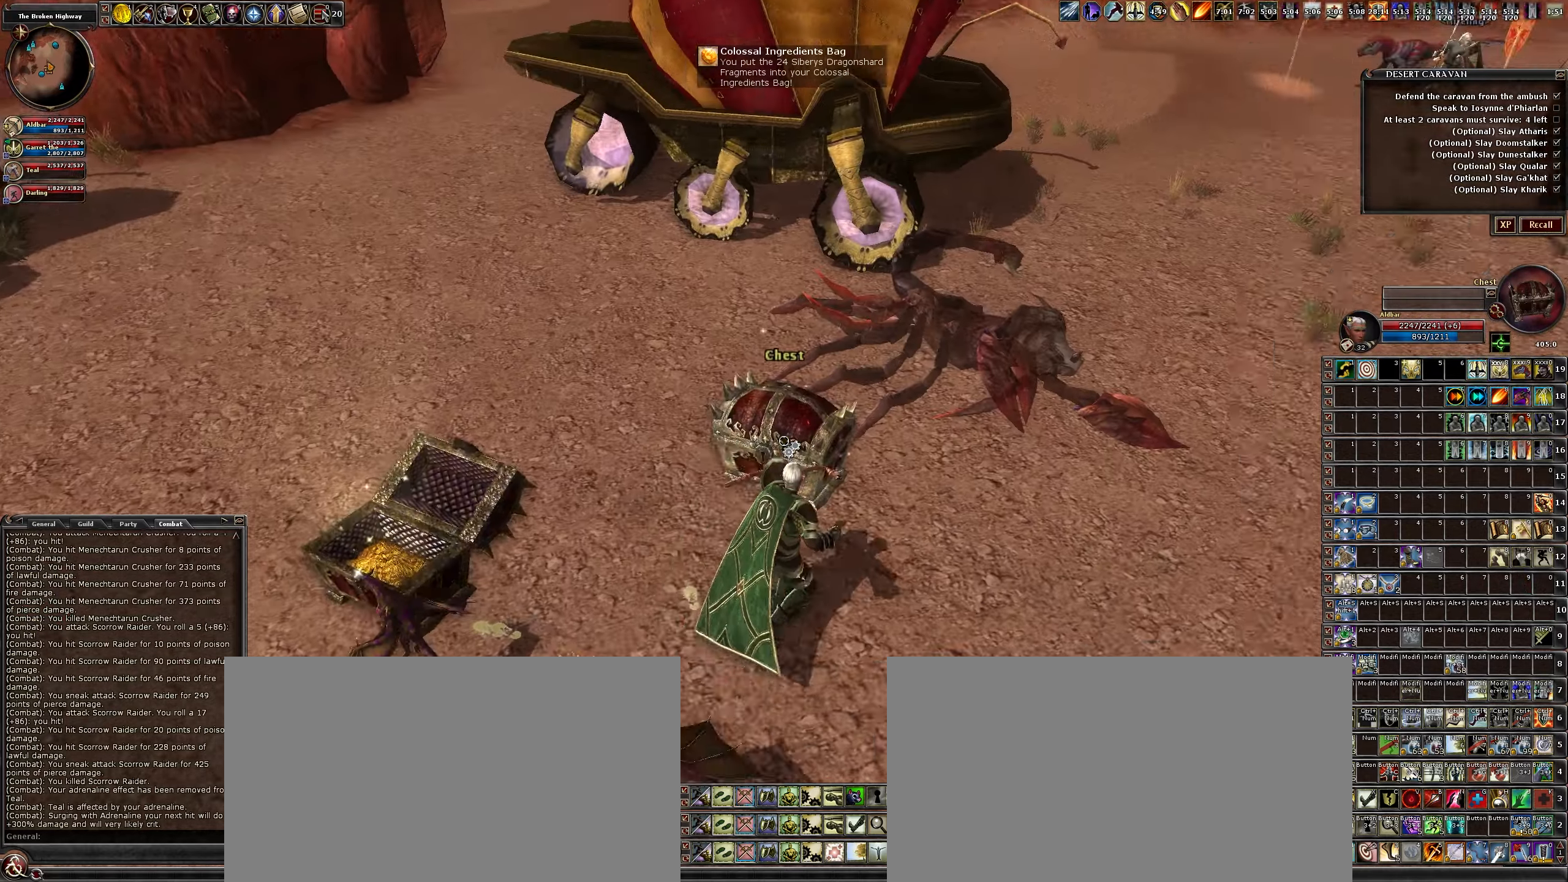
{"keys": [], "mouse": [], "events": [[66, "d", "up"]]}
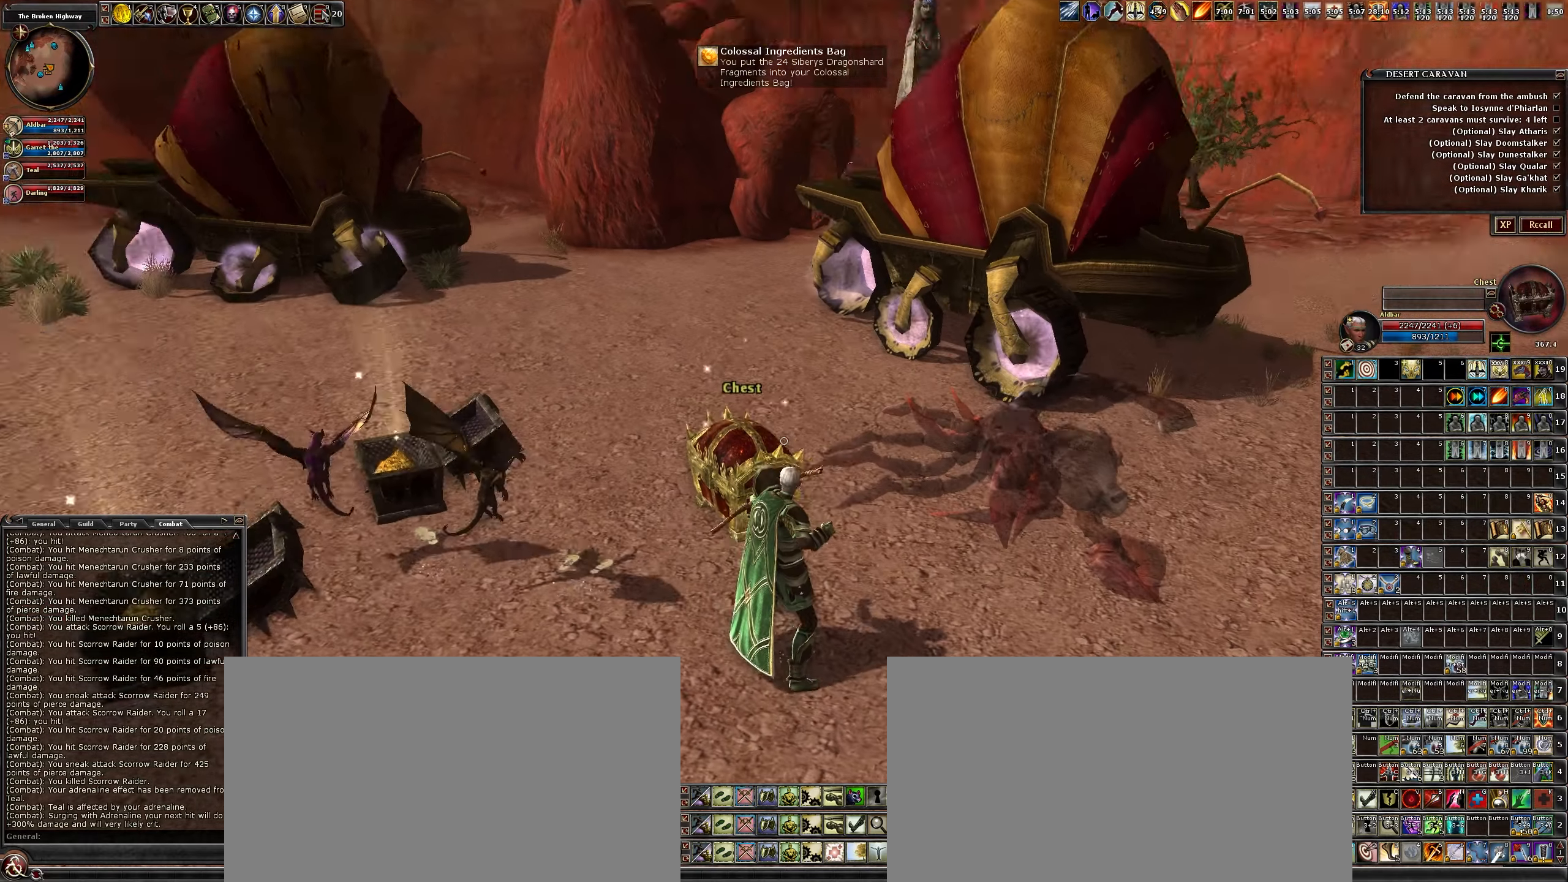
{"keys": [], "mouse": [], "events": [[216, "f", "down"], [350, "f", "up"]]}
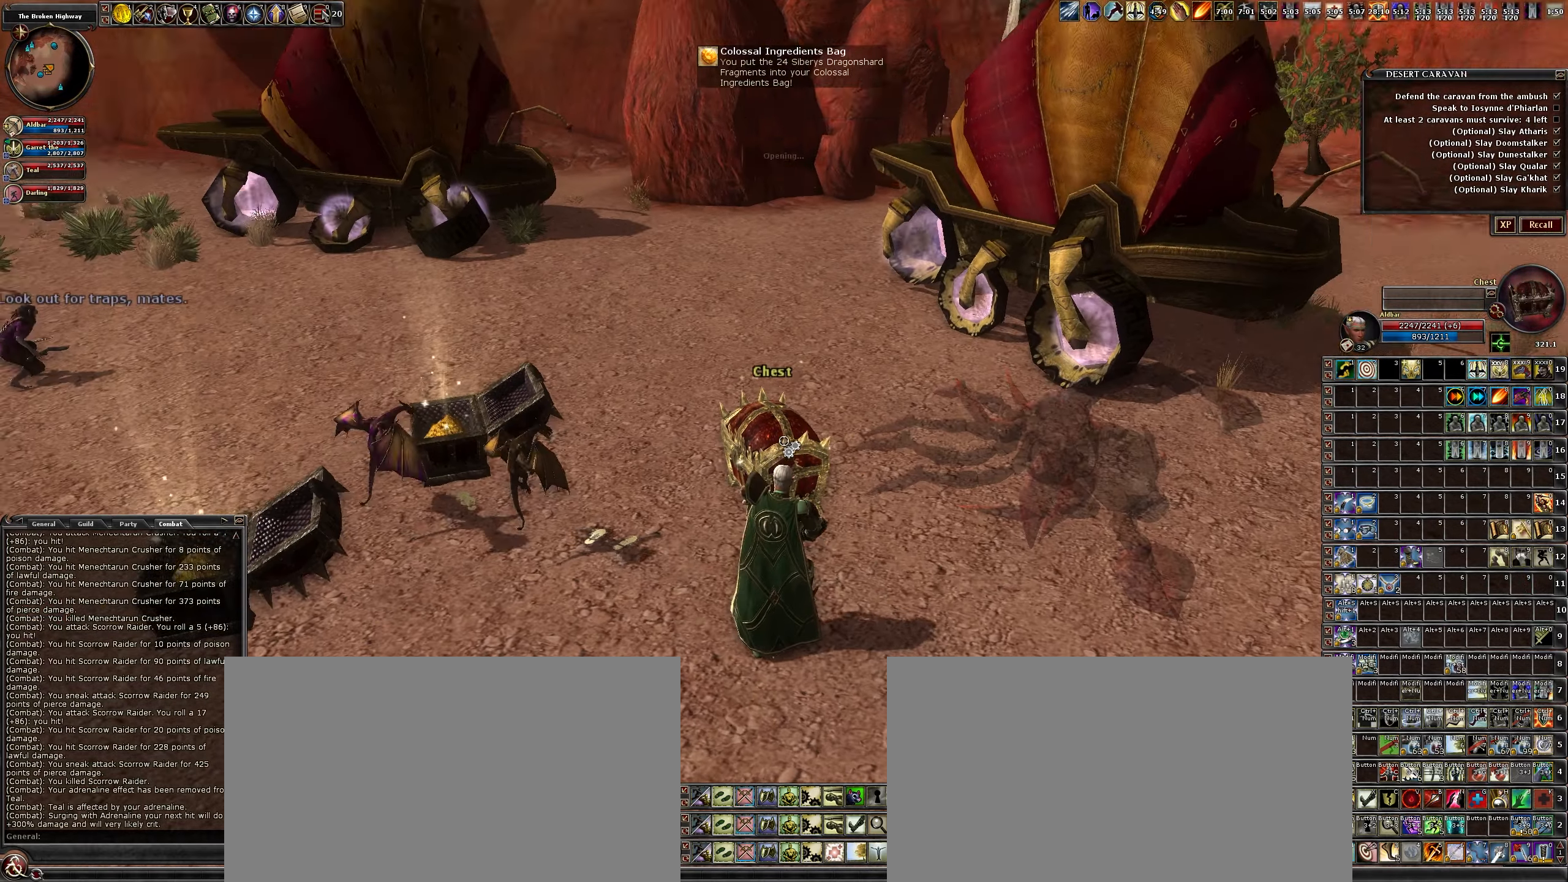
{"keys": [], "mouse": [], "events": []}